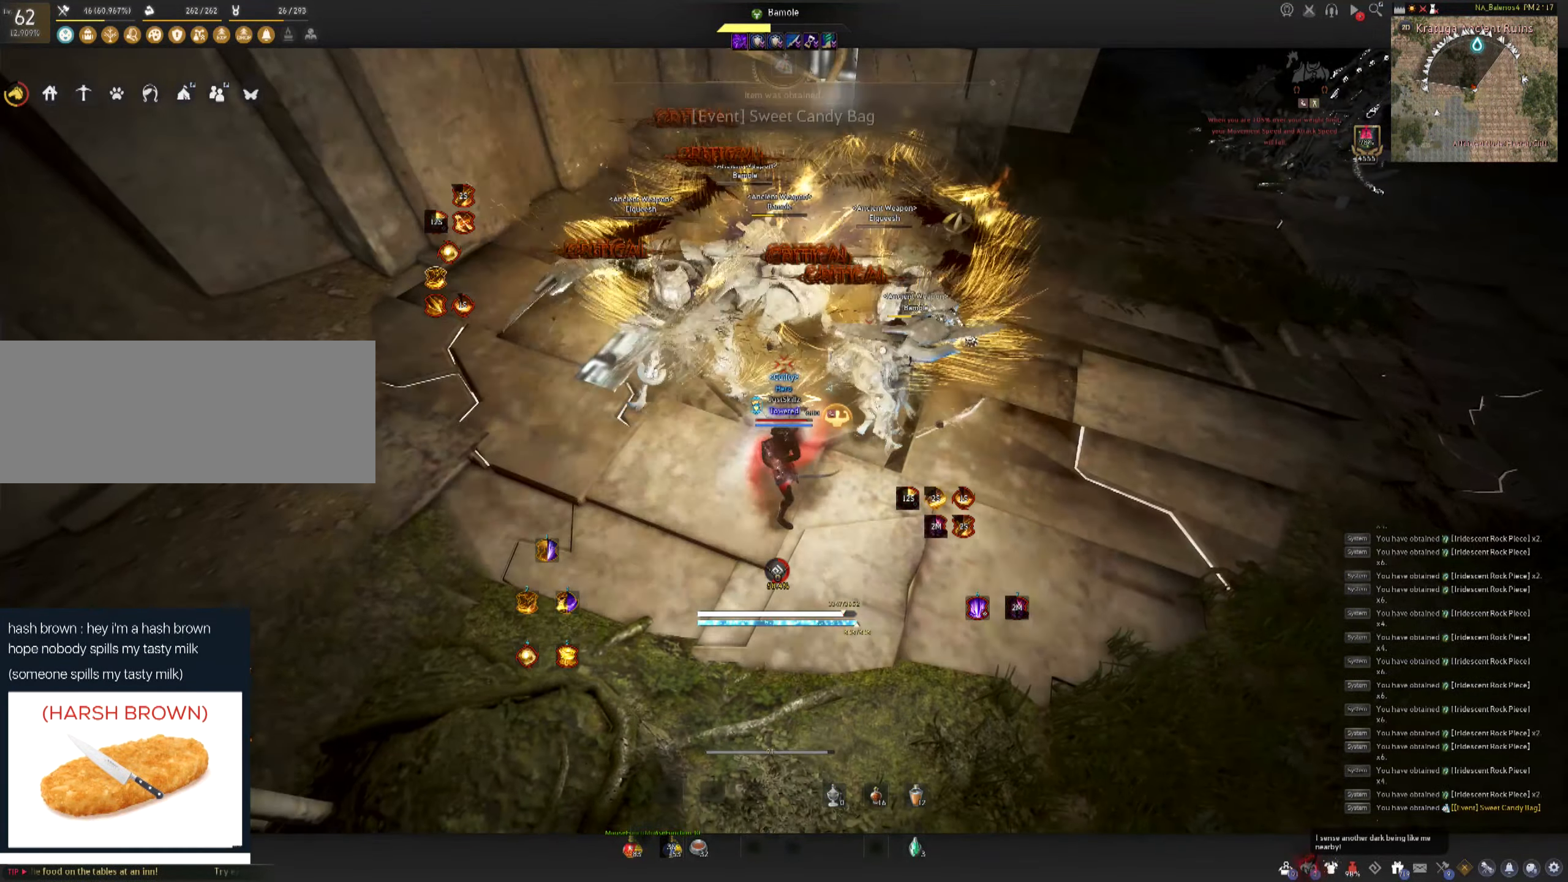
Gameplay with keyboard and mouse; each line is a JSON object with the keys and mouse buttons held at the frame after it. "events" lists presses ("down") and releases ("up") of "a", "c", "d", "e", "f", "q", "s", "shift", "space", "tab", "w", "mouse_left" and "mouse_right" between this image and that frame as [ms after this image, input, new state], when the widget could be followed in between. "mouse_left", "mouse_right" = the "left", "right" buttons of the "mouse" list. No other keys are recorded. Mouse movement is not recorded.
{"keys": ["c"], "mouse": [], "events": [[200, "d", "down"], [200, "shift", "down"], [283, "d", "up"], [316, "shift", "up"], [383, "c", "down"]]}
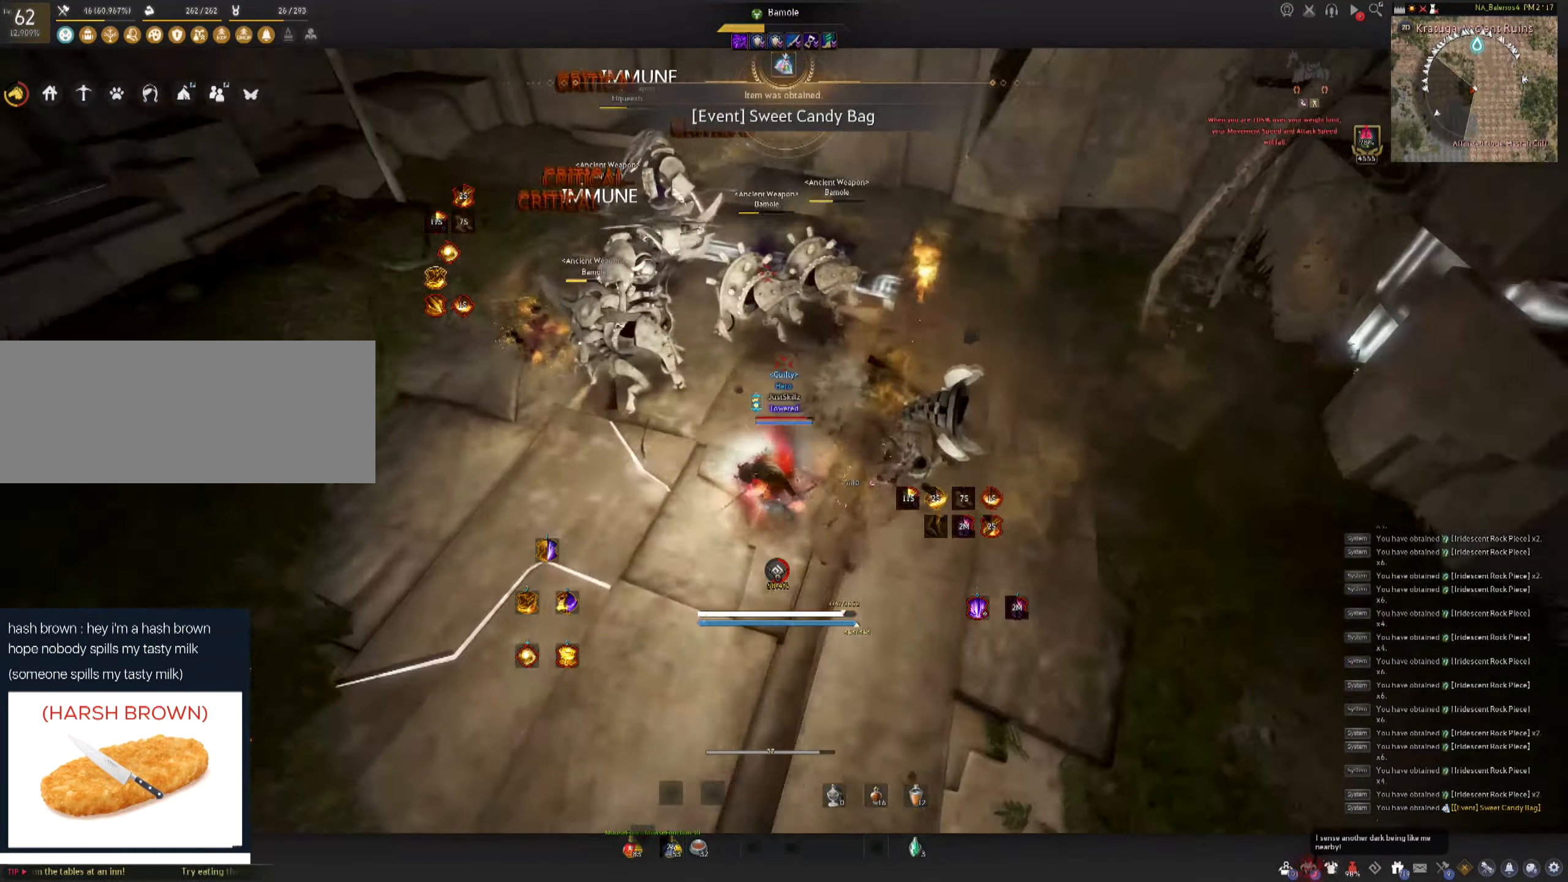
{"keys": [], "mouse": ["left"], "events": [[166, "c", "up"], [183, "mouse_left", "down"], [183, "space", "down"], [267, "mouse_left", "up"], [267, "space", "up"], [317, "mouse_left", "down"], [350, "space", "down"], [400, "mouse_left", "up"], [433, "space", "up"], [467, "mouse_left", "down"]]}
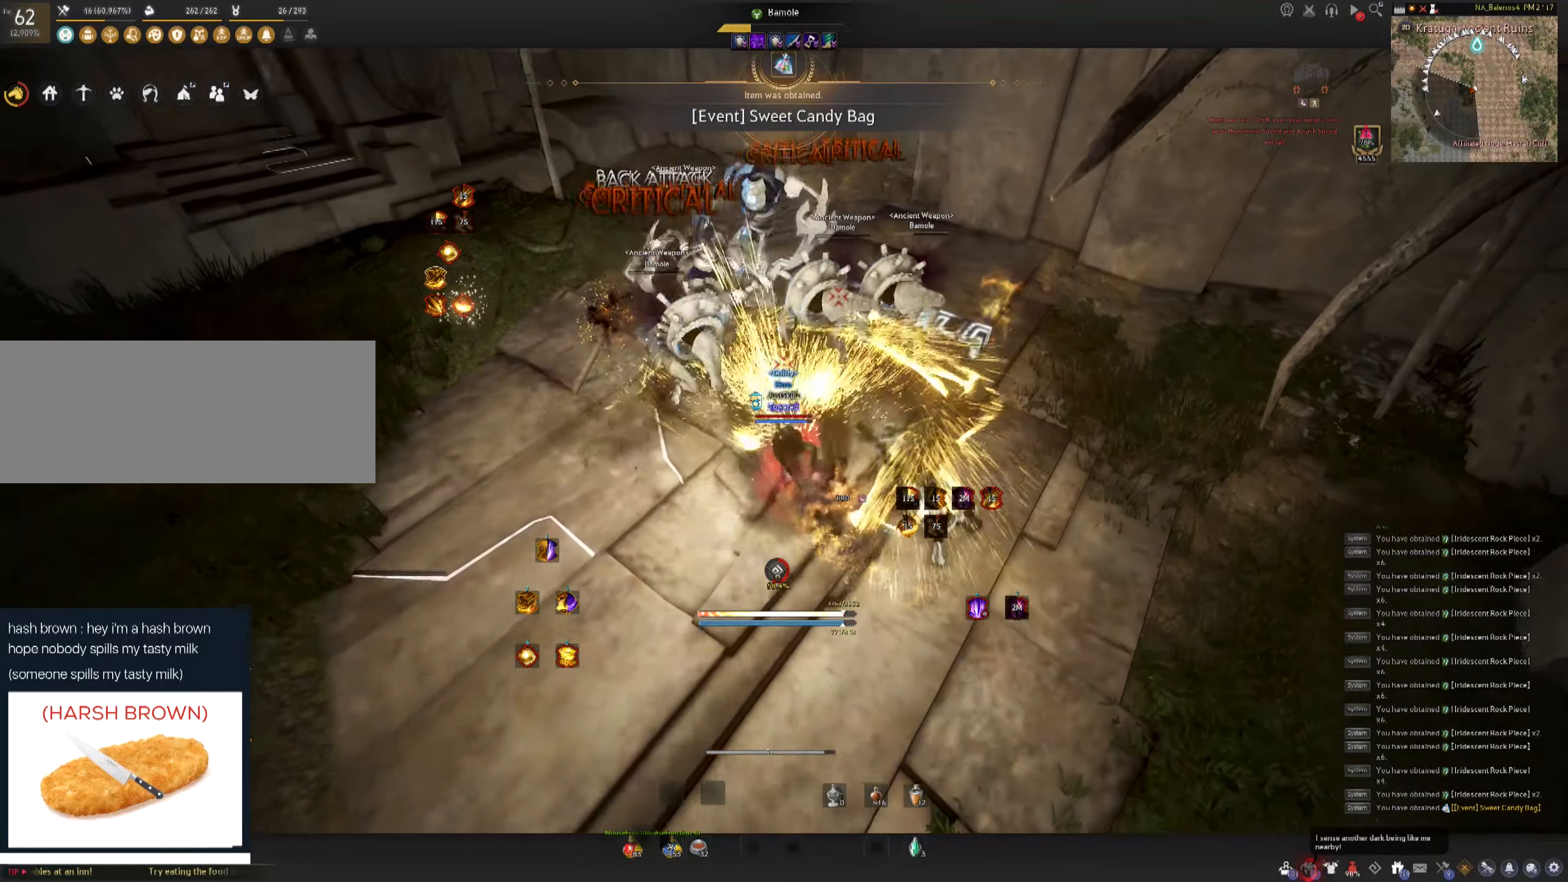
{"keys": ["shift"], "mouse": [], "events": [[17, "space", "down"], [50, "mouse_left", "up"], [100, "mouse_left", "down"], [283, "space", "up"], [400, "mouse_left", "up"], [433, "shift", "down"]]}
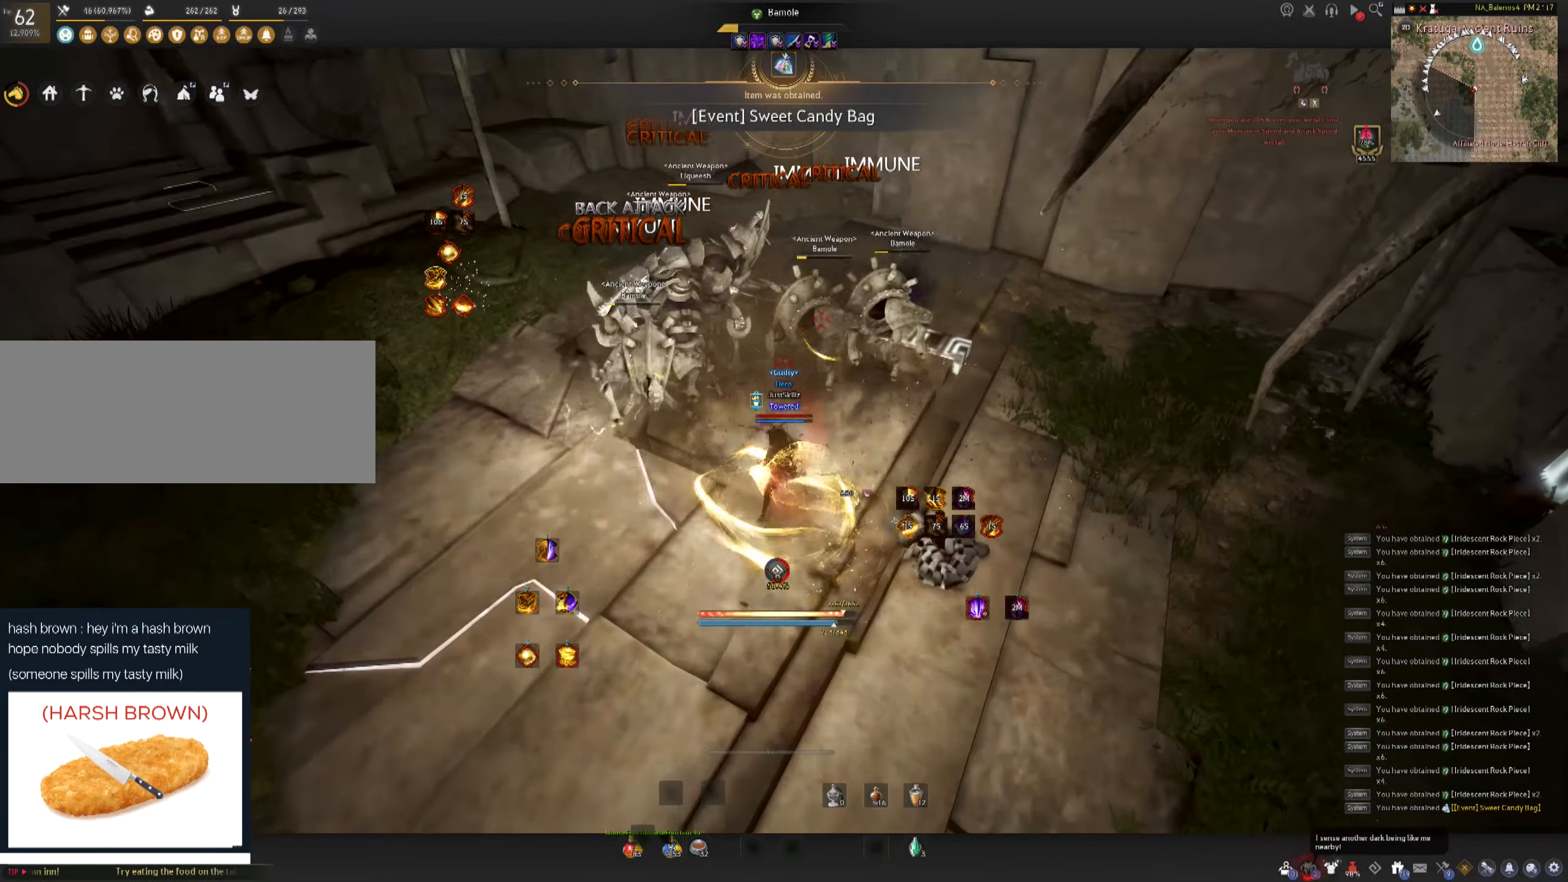
{"keys": ["shift"], "mouse": ["right"], "events": [[17, "mouse_right", "down"], [83, "mouse_right", "up"], [150, "mouse_right", "down"], [233, "mouse_right", "up"], [283, "mouse_right", "down"], [383, "mouse_right", "up"], [433, "mouse_right", "down"]]}
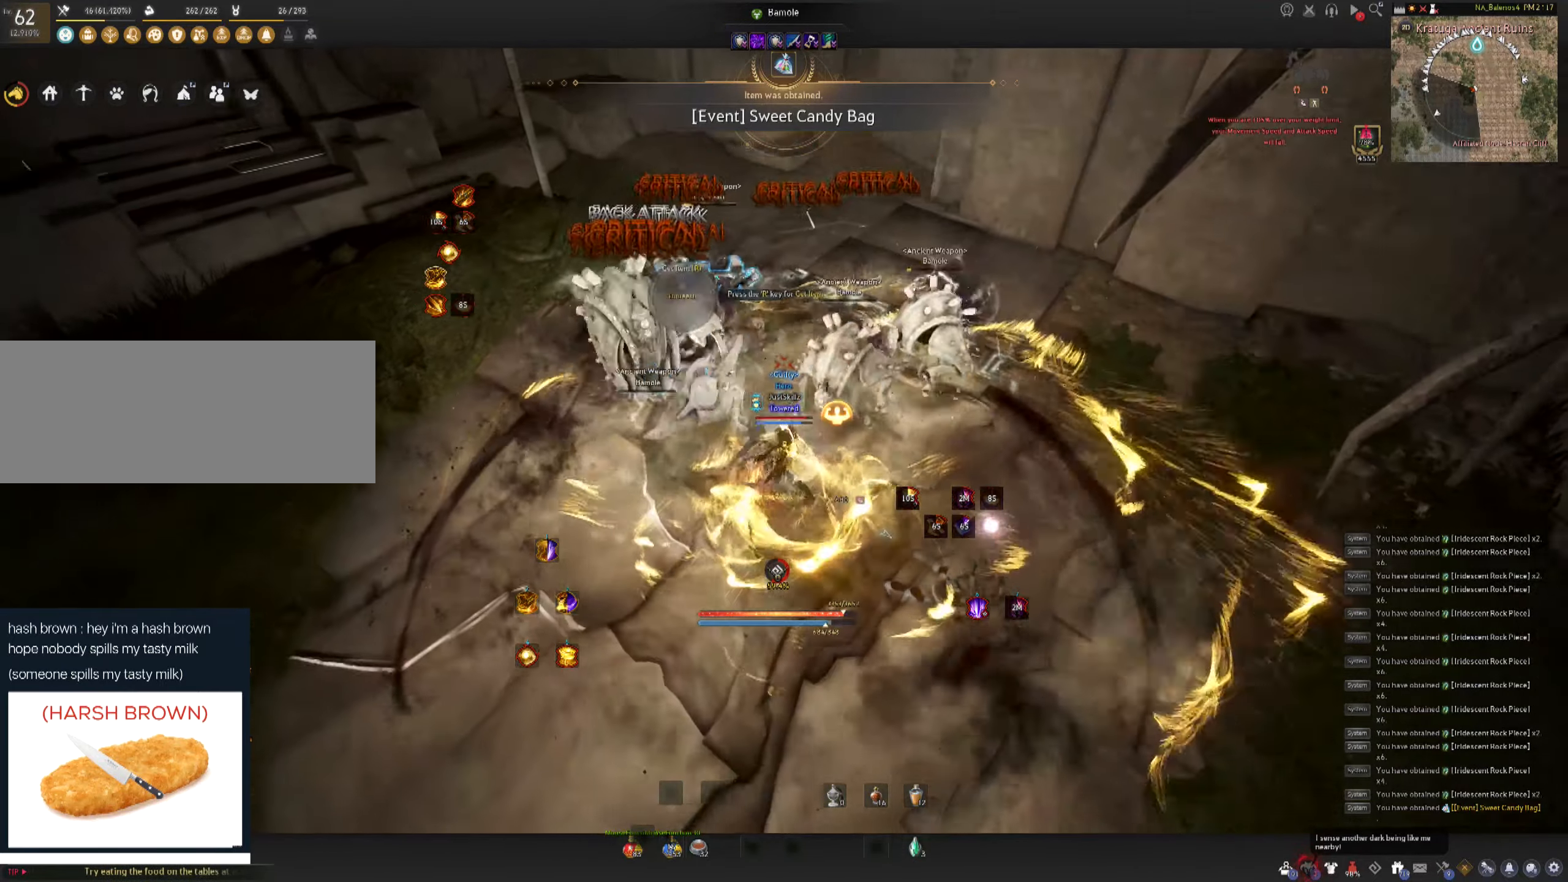
{"keys": ["f", "s"], "mouse": [], "events": [[50, "mouse_right", "up"], [67, "mouse_right", "down"], [167, "shift", "up"], [183, "mouse_right", "up"], [267, "f", "down"], [267, "s", "down"]]}
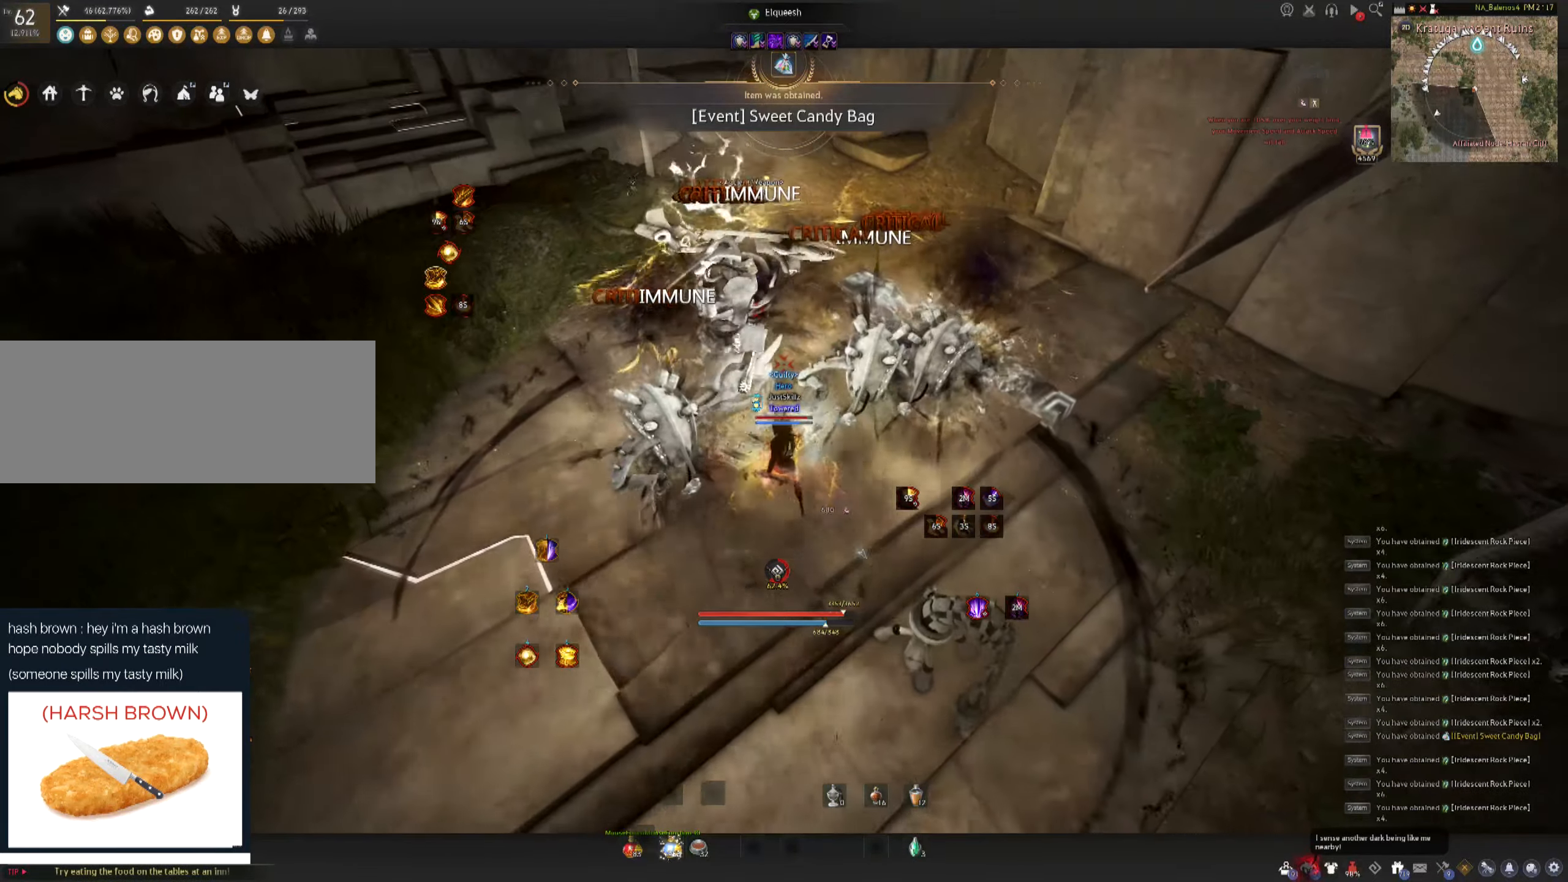
{"keys": ["space"], "mouse": ["left"], "events": [[200, "mouse_left", "down"], [200, "space", "down"], [217, "s", "up"], [233, "f", "up"], [267, "space", "up"], [283, "mouse_left", "up"], [333, "mouse_left", "down"], [383, "space", "down"], [450, "mouse_left", "up"], [483, "mouse_left", "down"]]}
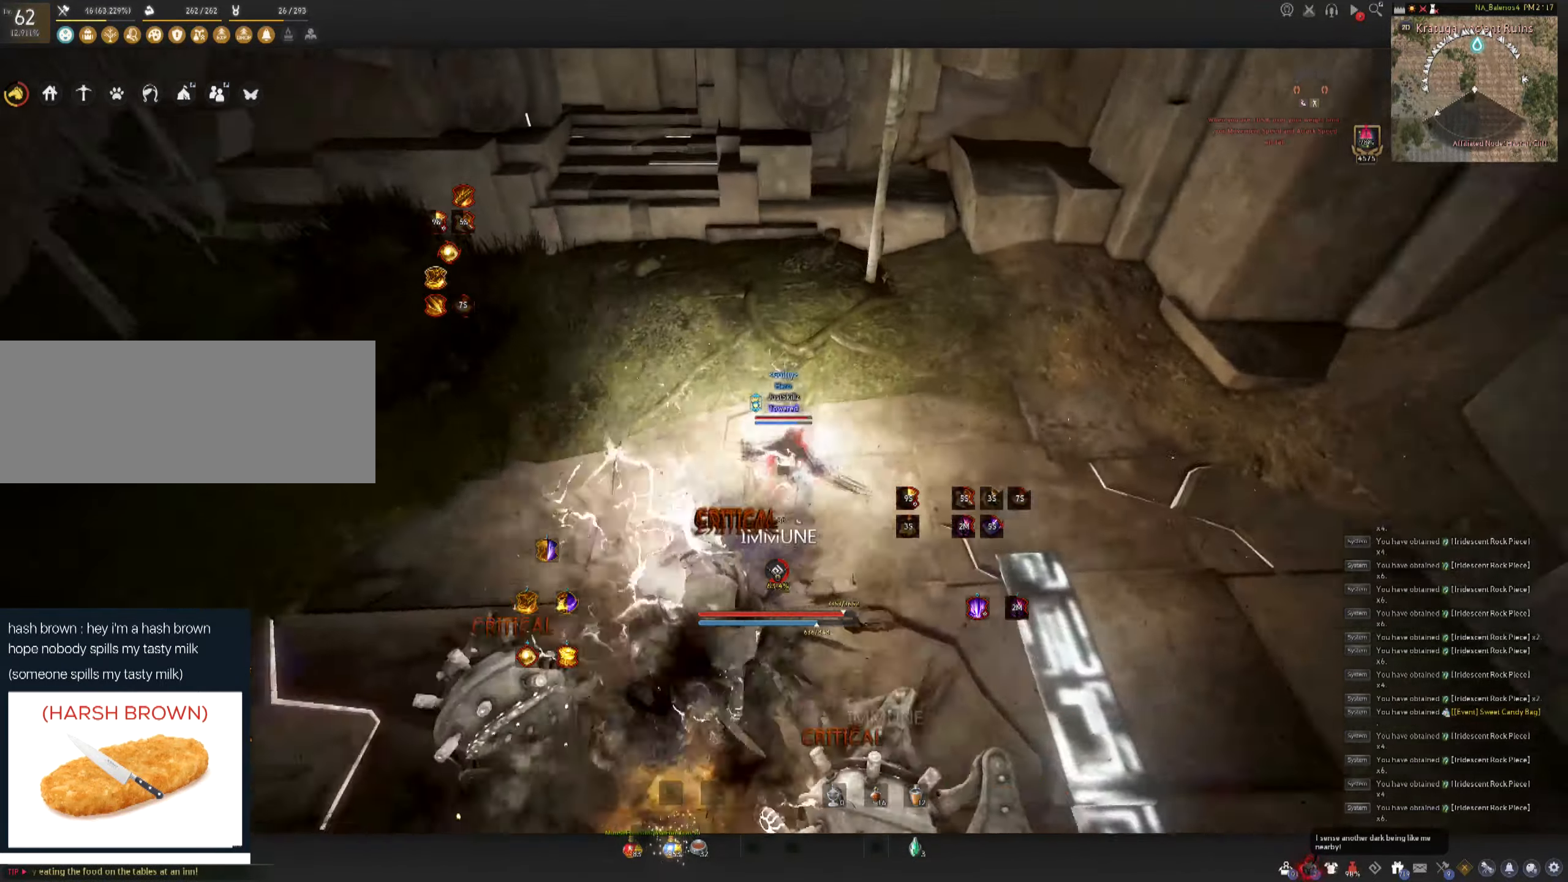
{"keys": [], "mouse": ["left"], "events": [[67, "mouse_left", "up"], [117, "mouse_left", "down"], [267, "space", "up"]]}
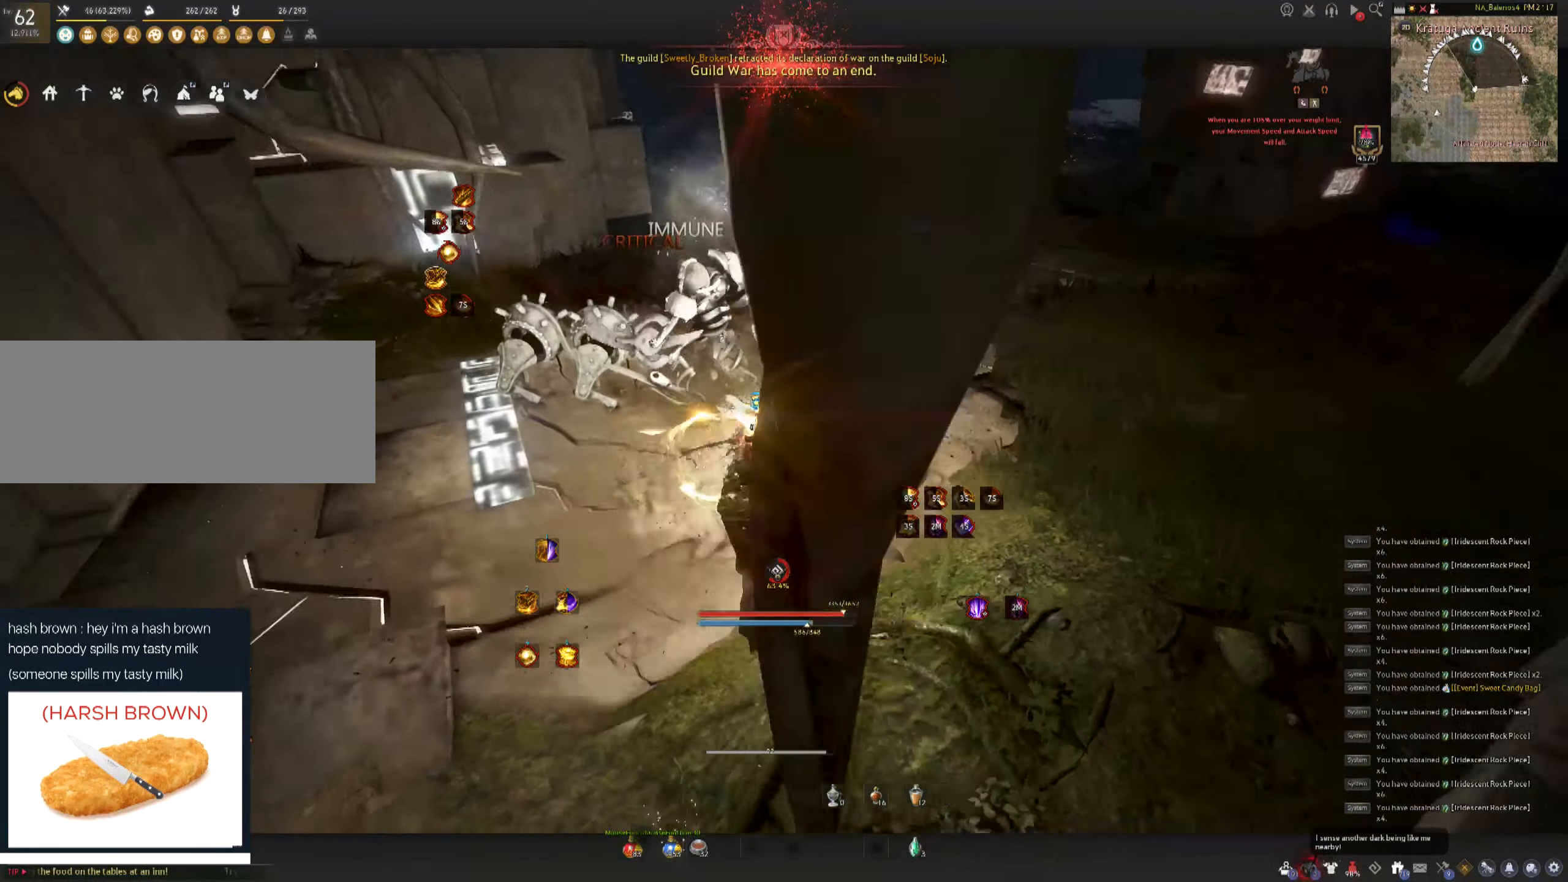
{"keys": ["shift"], "mouse": [], "events": [[33, "mouse_left", "up"], [83, "mouse_right", "down"], [83, "shift", "down"], [200, "mouse_right", "up"], [300, "mouse_right", "down"], [350, "mouse_right", "up"]]}
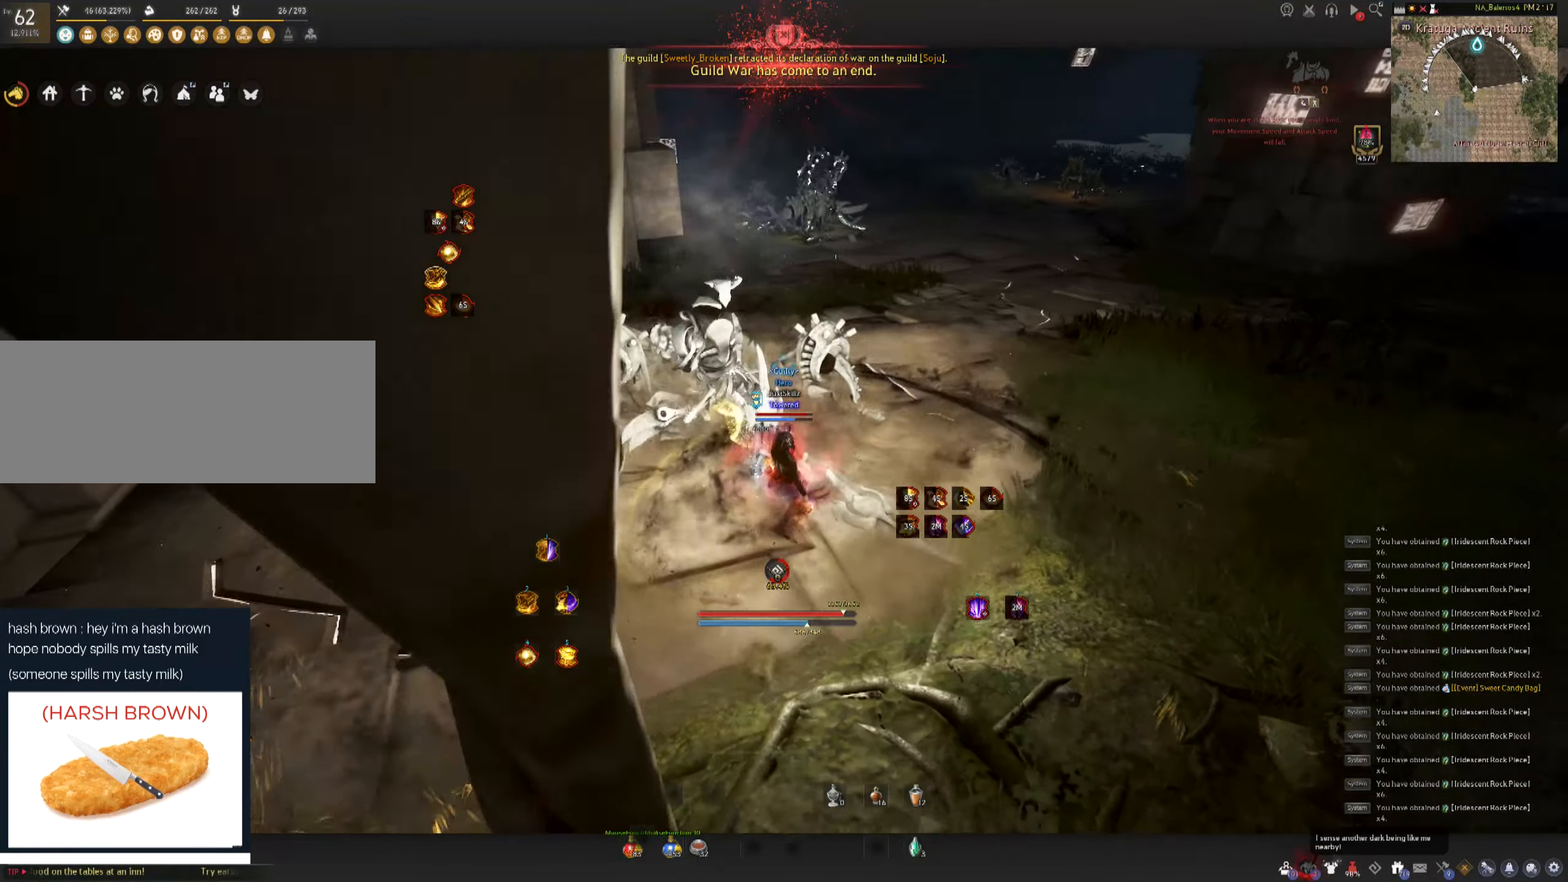
{"keys": ["shift", "w"], "mouse": [], "events": [[83, "shift", "up"], [133, "w", "down"], [367, "shift", "down"]]}
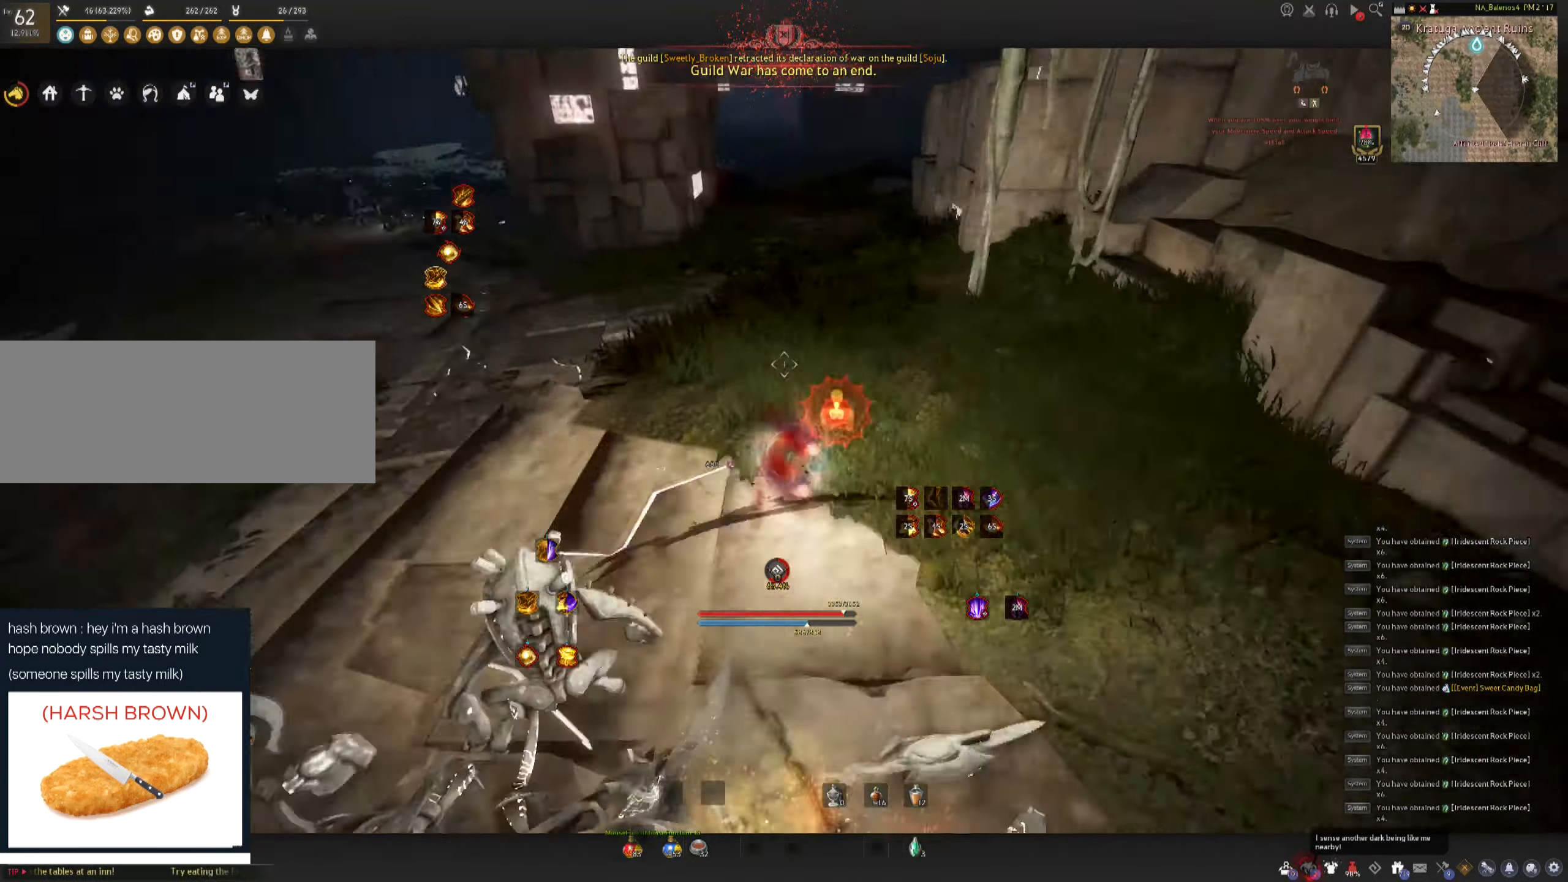
{"keys": ["f", "w"], "mouse": ["left"], "events": [[33, "shift", "up"], [67, "f", "down"], [450, "mouse_left", "down"]]}
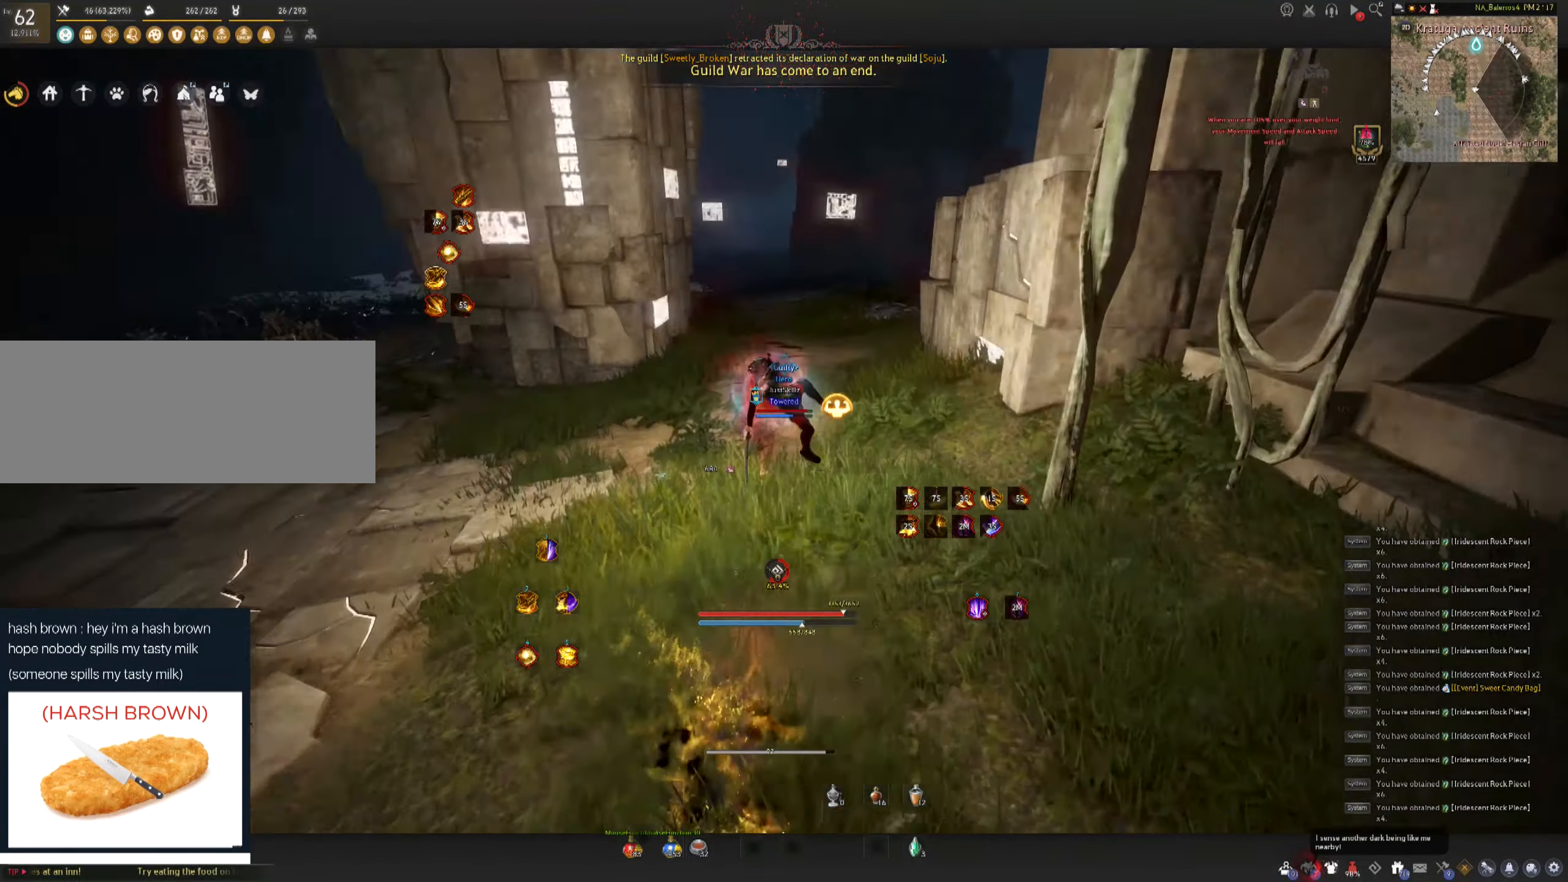
{"keys": ["w"], "mouse": ["left"], "events": [[83, "f", "up"]]}
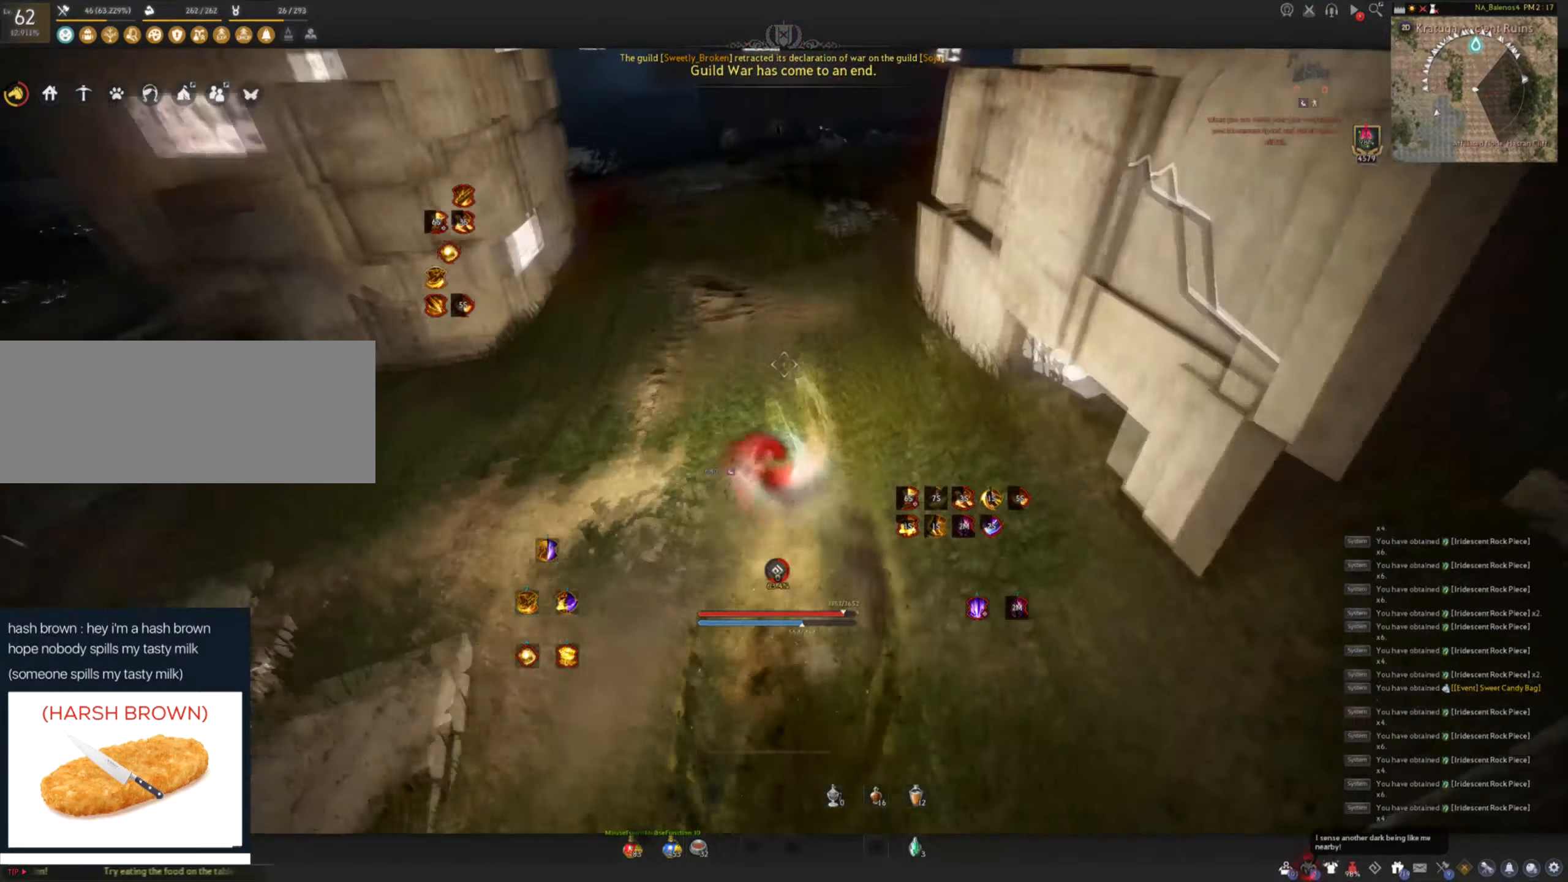
{"keys": ["w"], "mouse": ["right"], "events": [[33, "shift", "down"], [100, "mouse_left", "up"], [367, "shift", "up"], [400, "mouse_right", "down"]]}
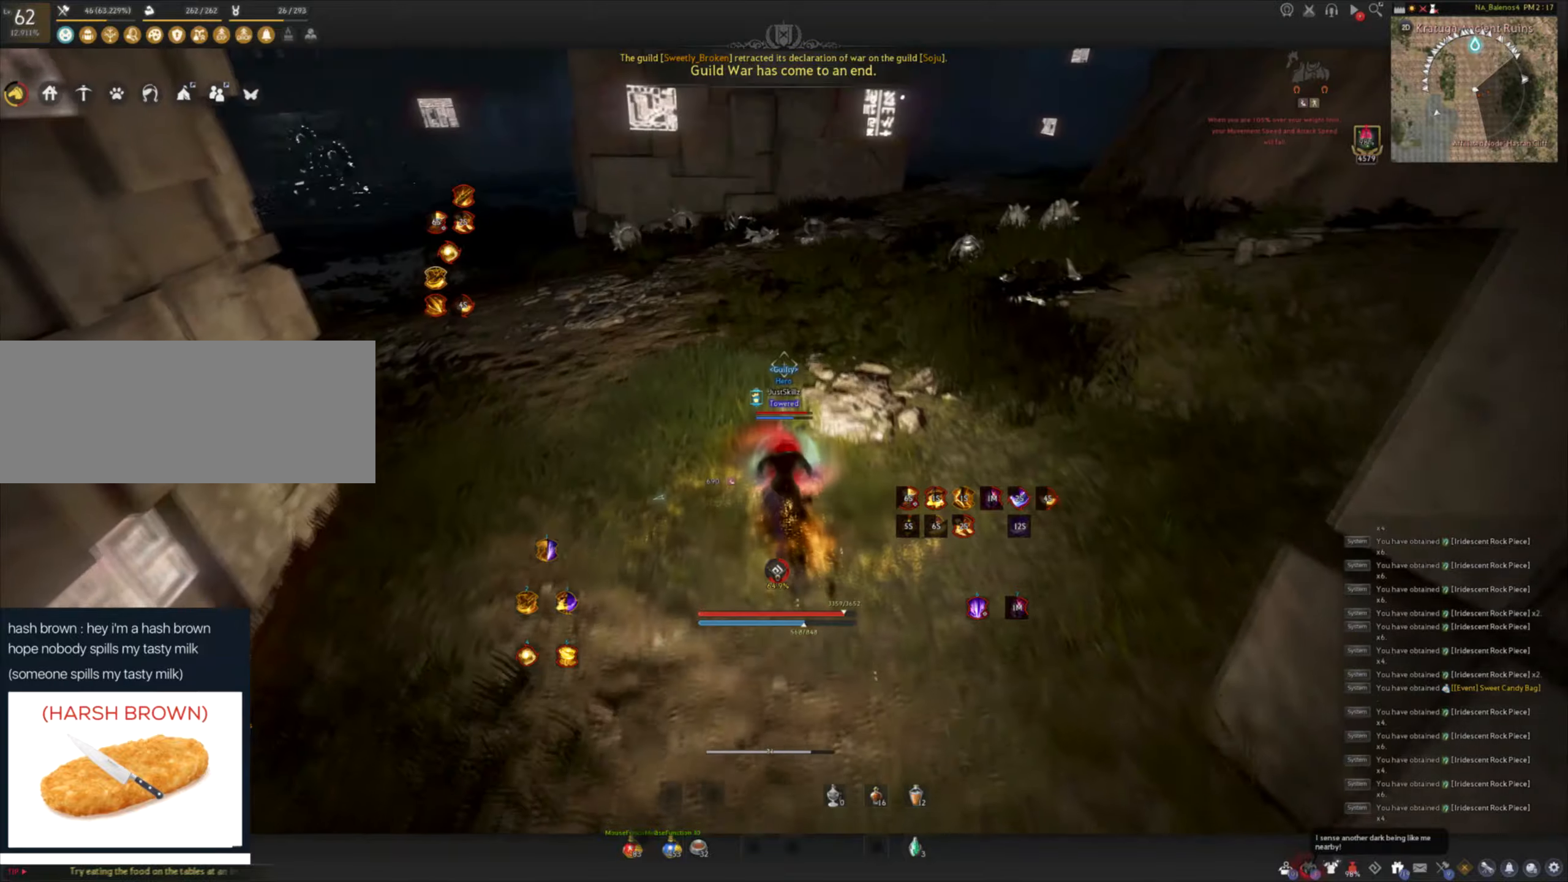
{"keys": ["w"], "mouse": ["left", "right"], "events": [[483, "mouse_left", "down"]]}
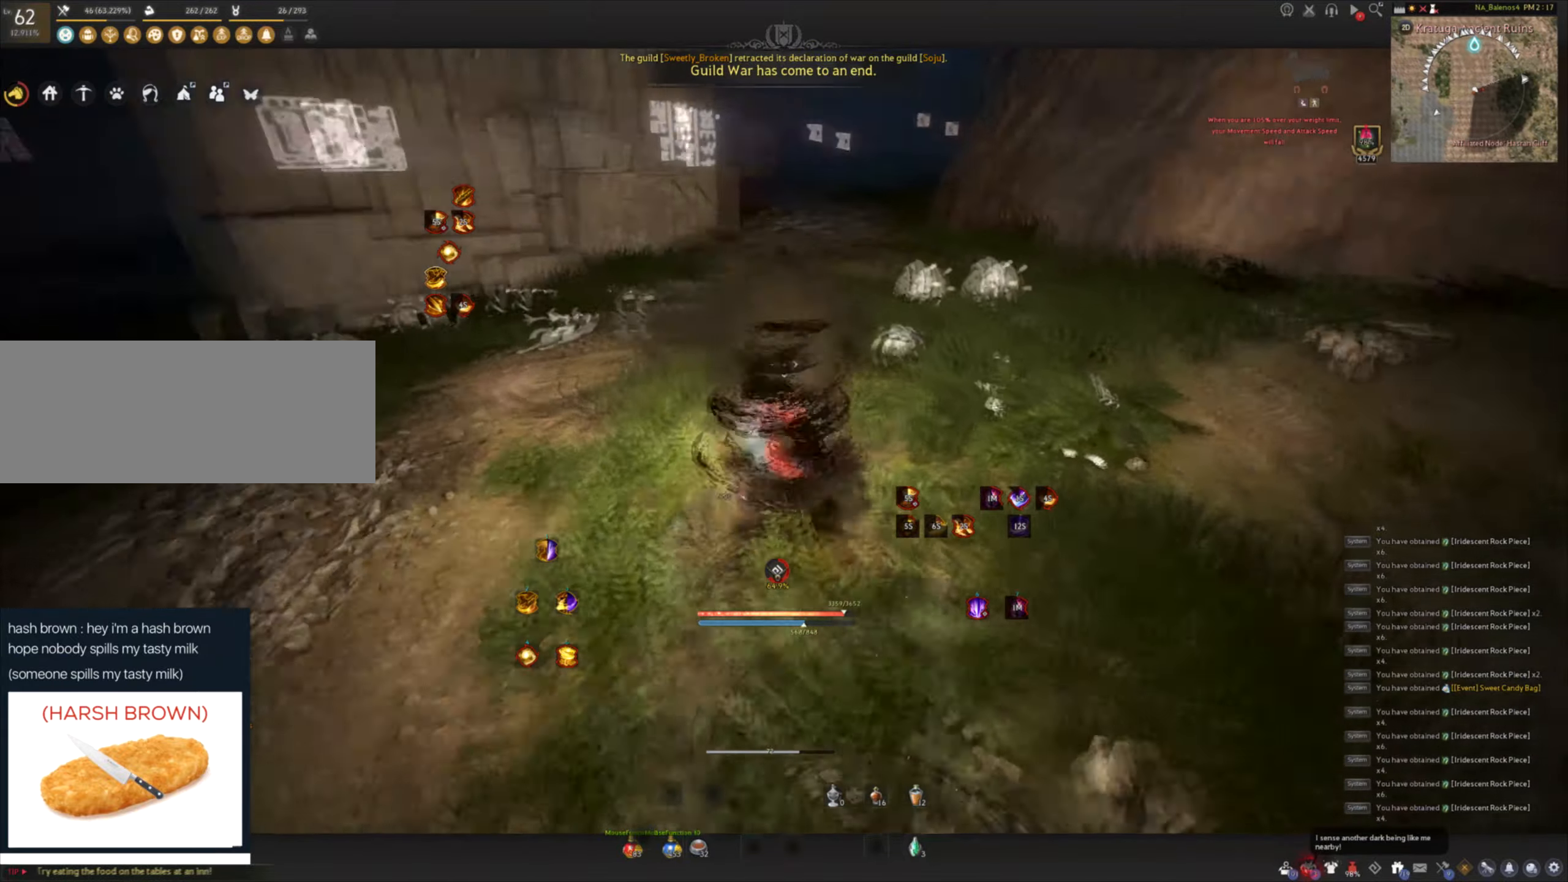
{"keys": ["w"], "mouse": ["left"], "events": [[66, "mouse_right", "up"]]}
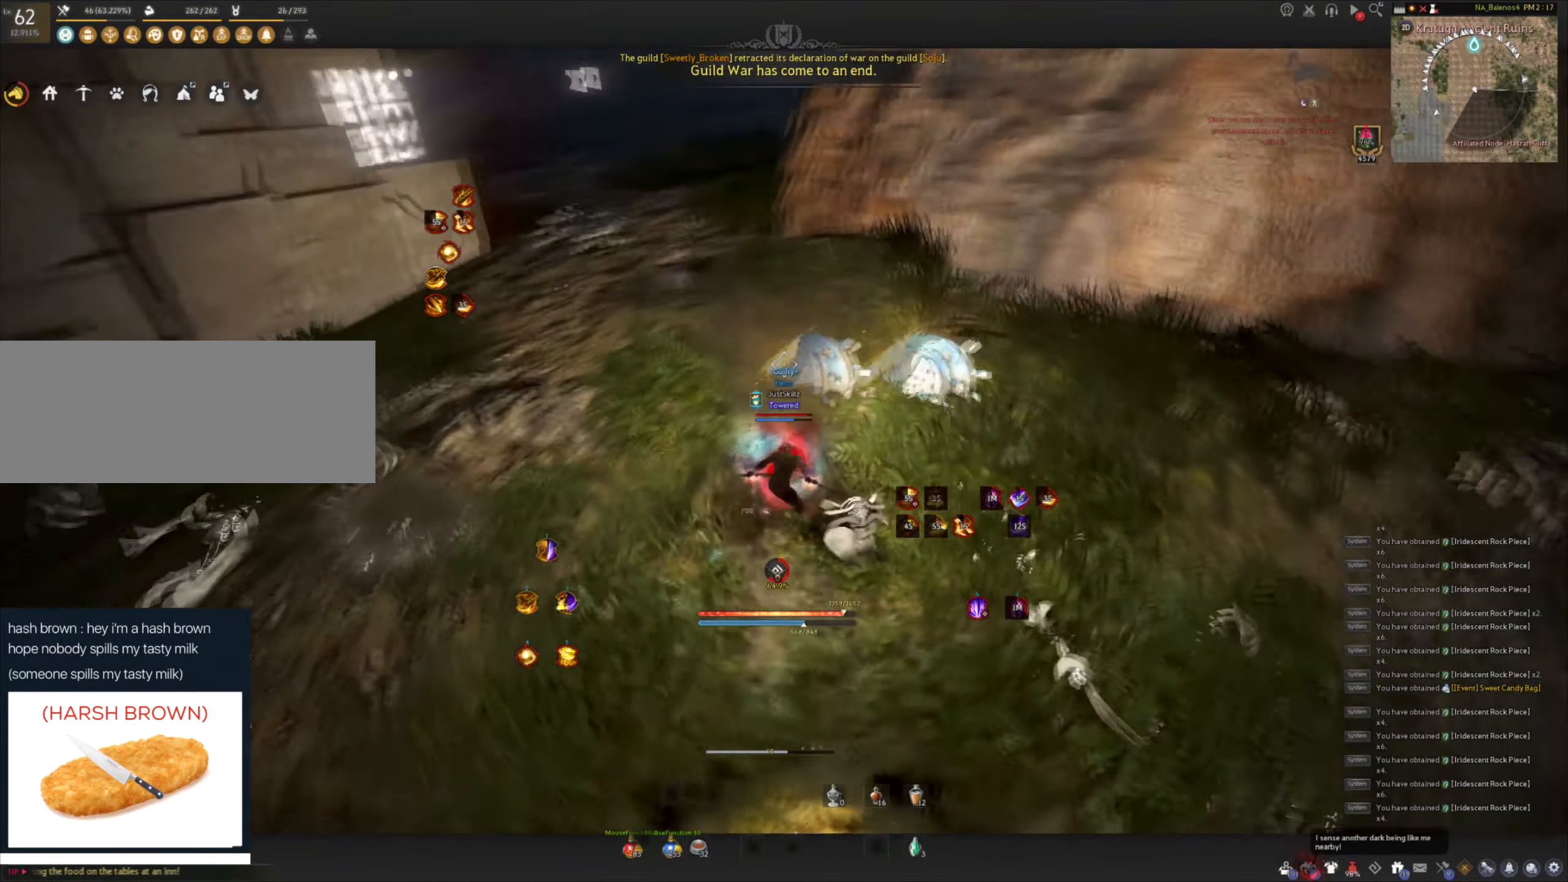
{"keys": ["f", "s"], "mouse": [], "events": [[116, "mouse_left", "up"], [150, "w", "up"], [250, "s", "down"], [283, "f", "down"]]}
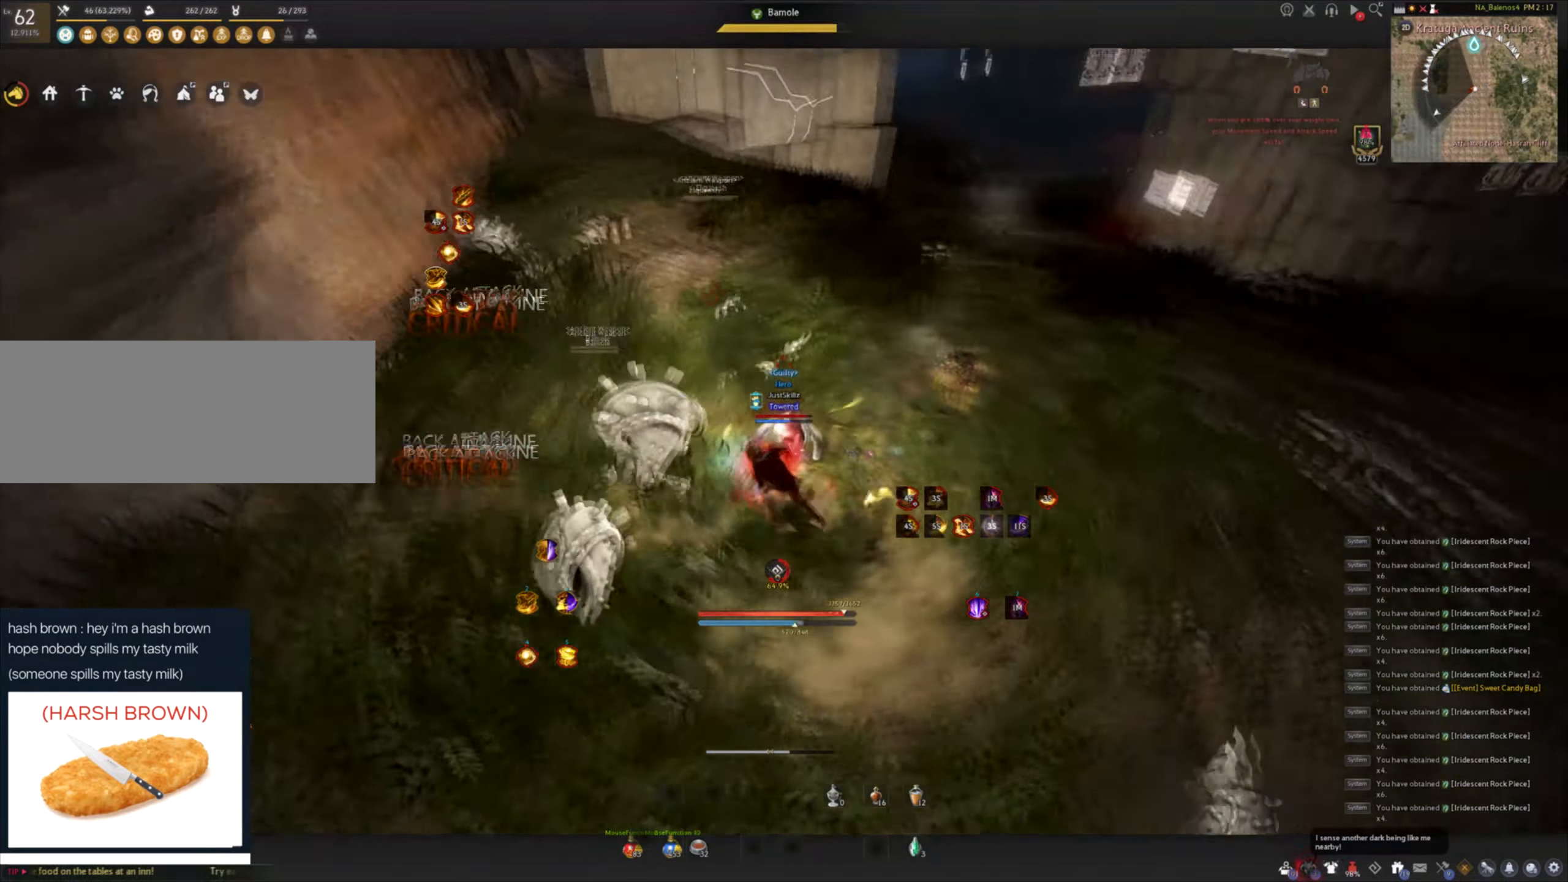
{"keys": ["space"], "mouse": ["left"], "events": [[83, "mouse_left", "down"], [83, "space", "down"], [100, "s", "up"], [116, "f", "up"], [133, "space", "up"], [150, "mouse_left", "up"], [216, "mouse_left", "down"], [233, "space", "down"], [300, "mouse_left", "up"], [350, "mouse_left", "down"], [450, "mouse_left", "up"], [500, "mouse_left", "down"]]}
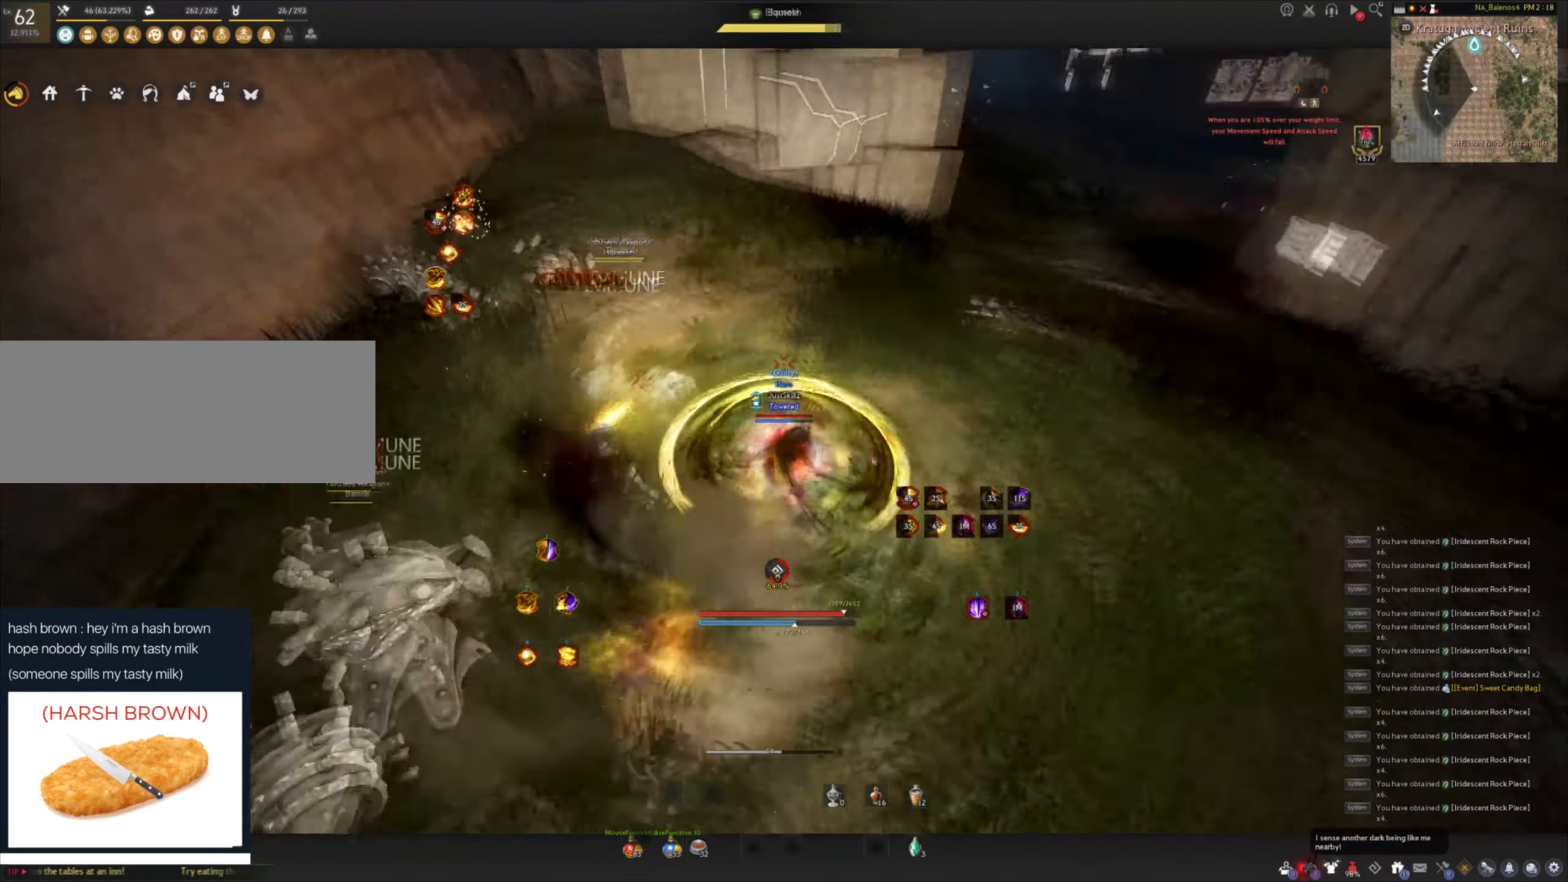
{"keys": [], "mouse": [], "events": [[33, "space", "up"], [233, "mouse_left", "up"]]}
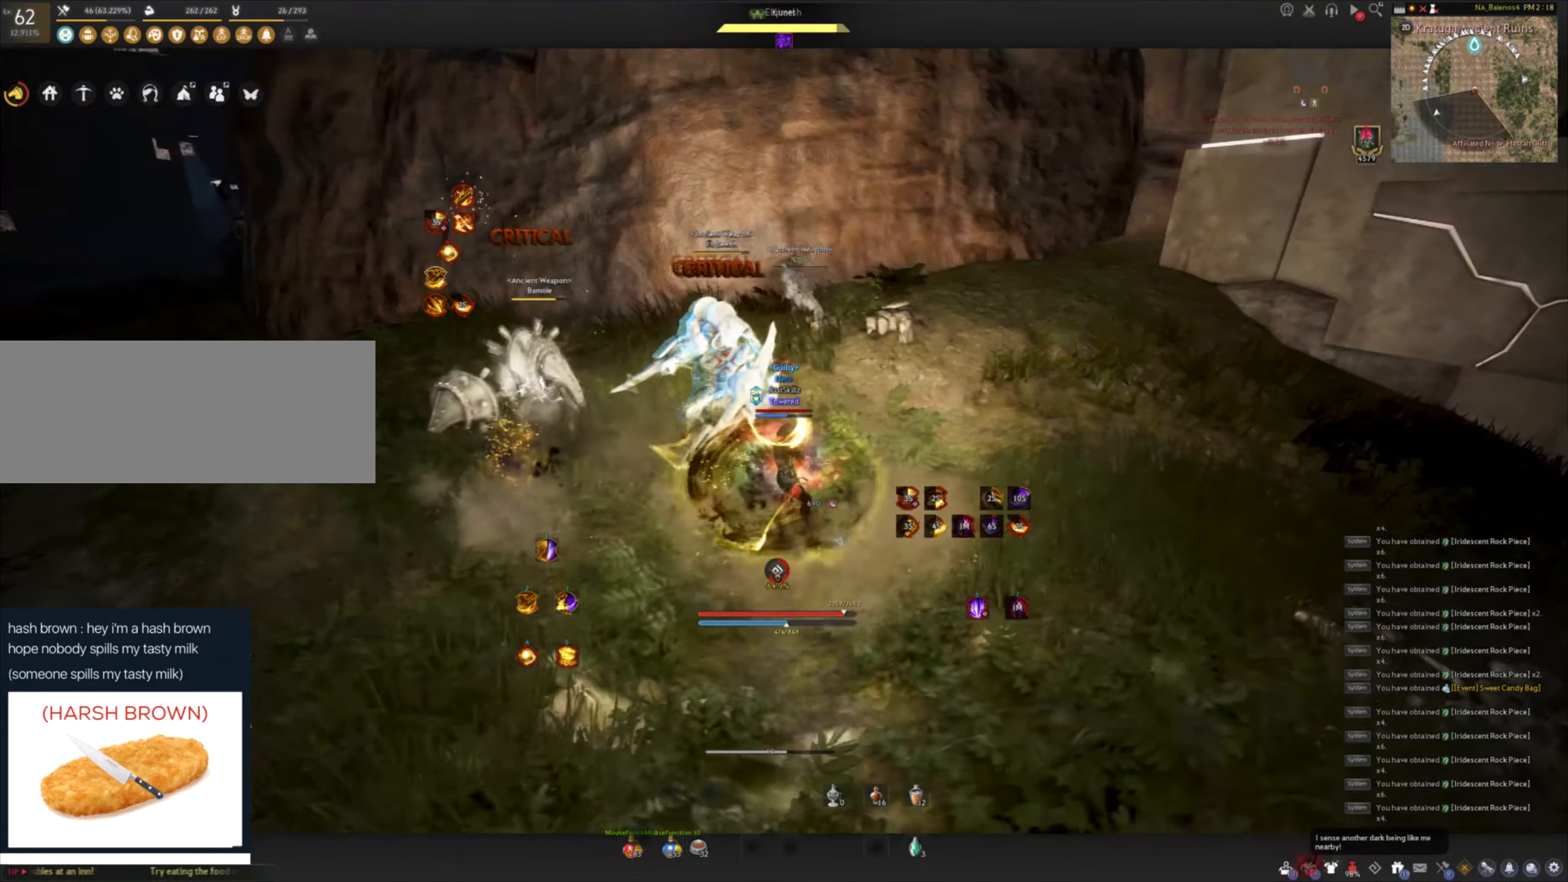
{"keys": ["shift", "w"], "mouse": [], "events": [[16, "shift", "down"], [283, "a", "down"], [400, "a", "up"], [450, "w", "down"]]}
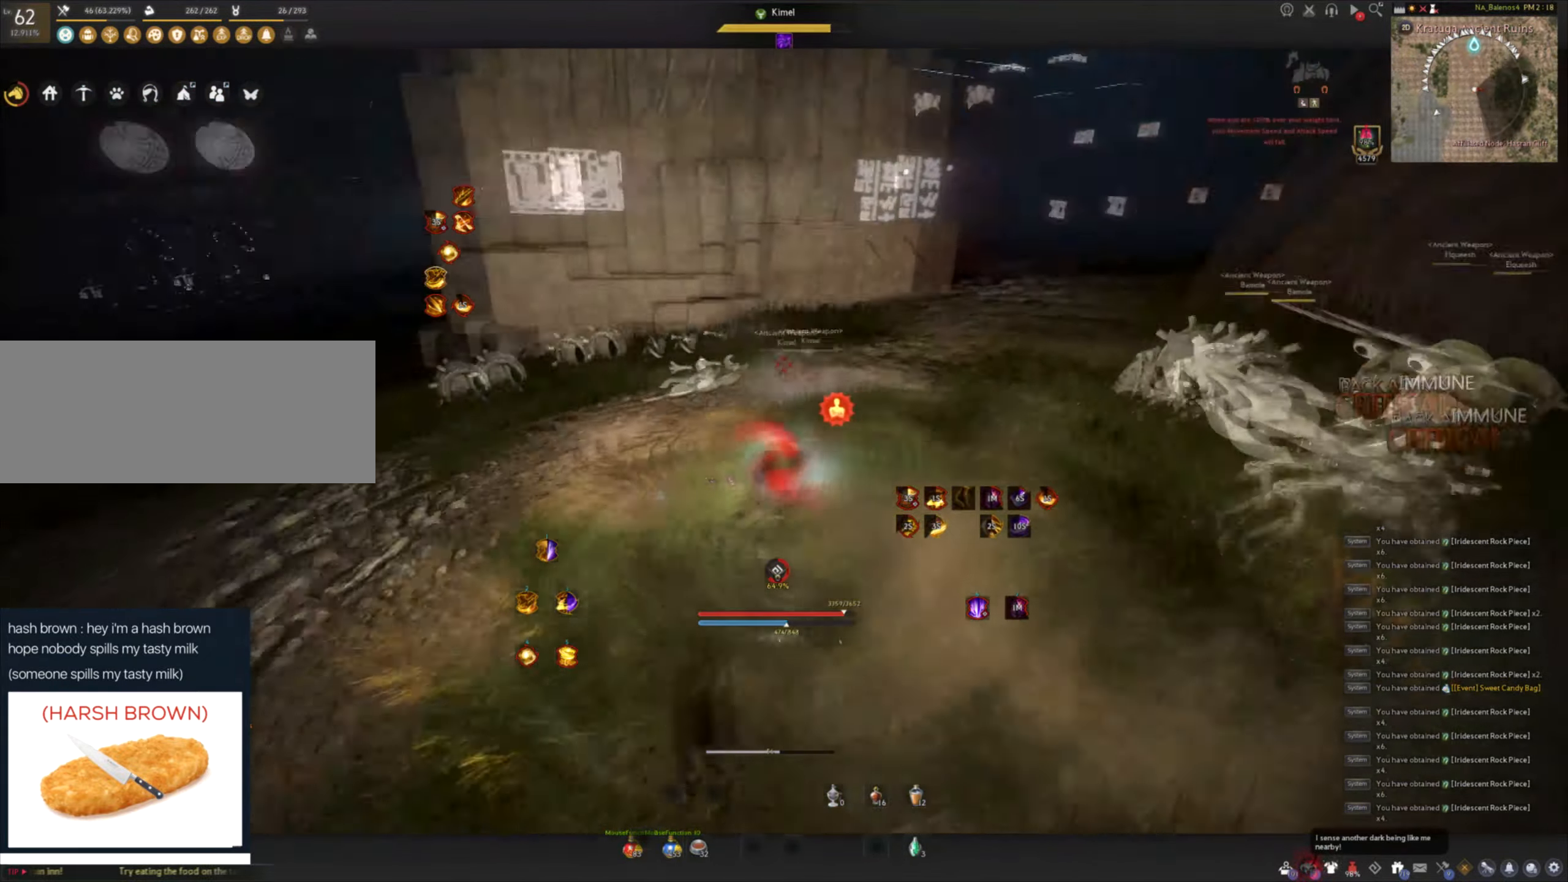
{"keys": ["w"], "mouse": ["left"], "events": [[150, "shift", "up"], [183, "mouse_left", "down"]]}
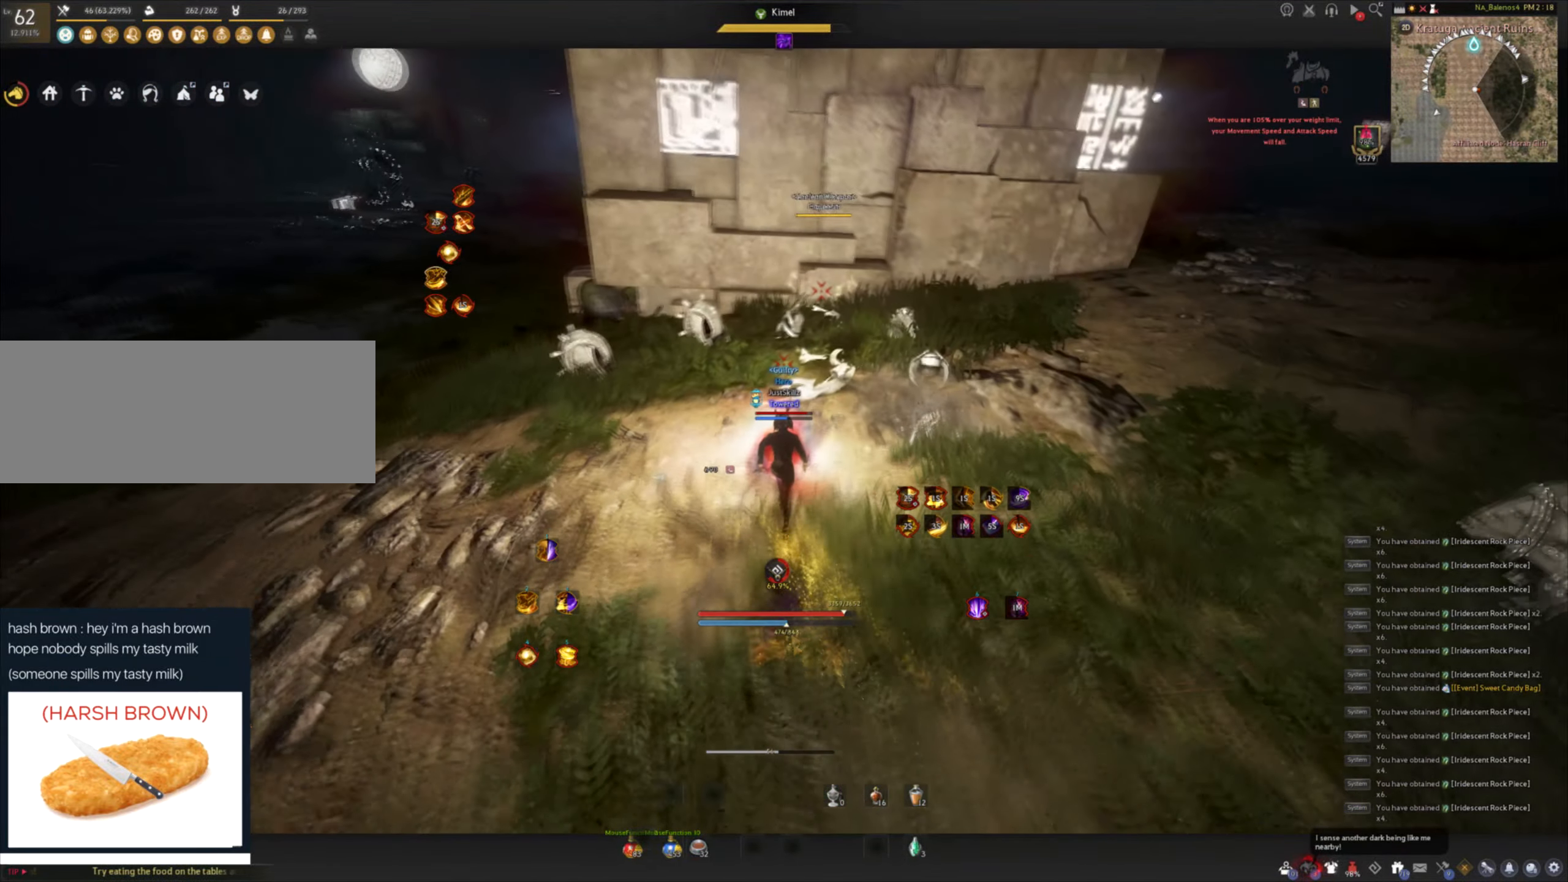
{"keys": [], "mouse": [], "events": [[300, "w", "up"], [433, "mouse_left", "up"]]}
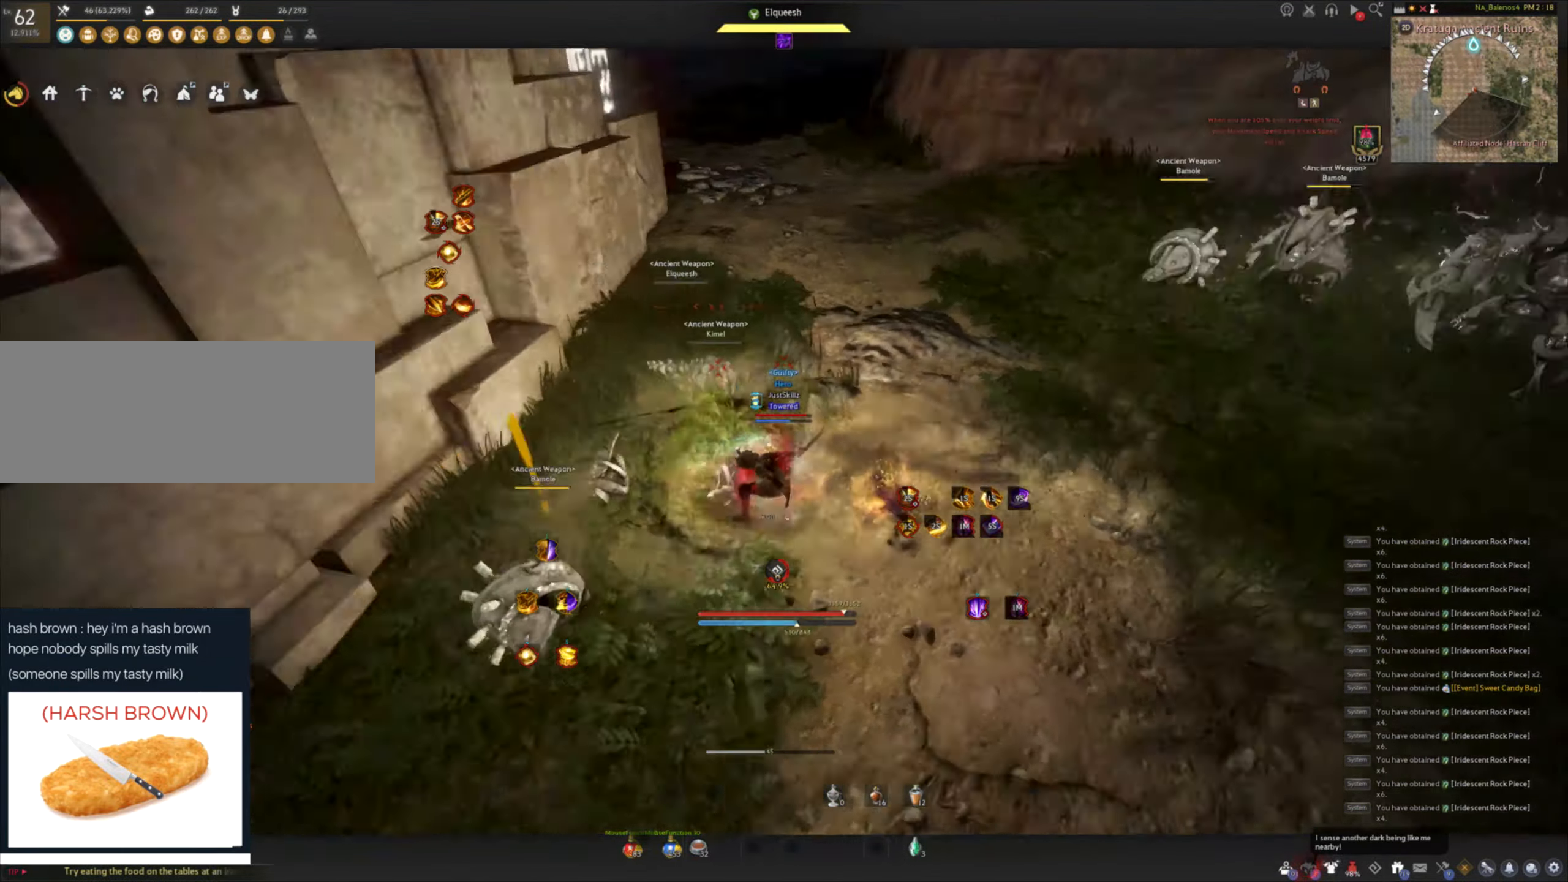
{"keys": ["d", "shift"], "mouse": [], "events": [[133, "mouse_left", "down"], [216, "mouse_left", "up"], [350, "d", "down"], [350, "shift", "down"]]}
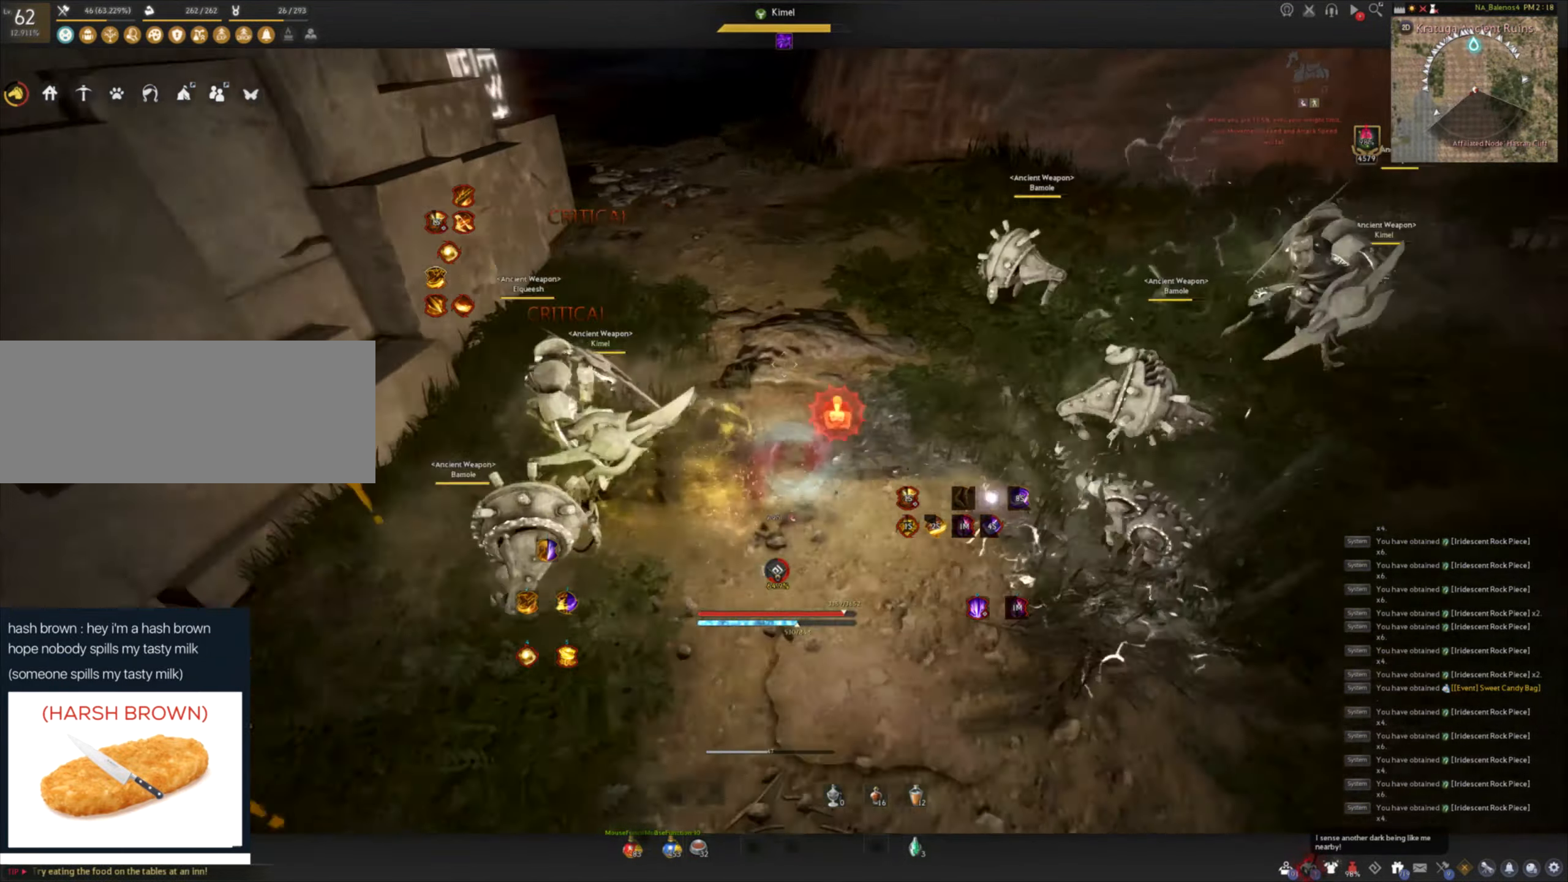
{"keys": [], "mouse": [], "events": [[200, "d", "up"], [200, "mouse_left", "down"], [200, "shift", "up"], [366, "mouse_left", "up"]]}
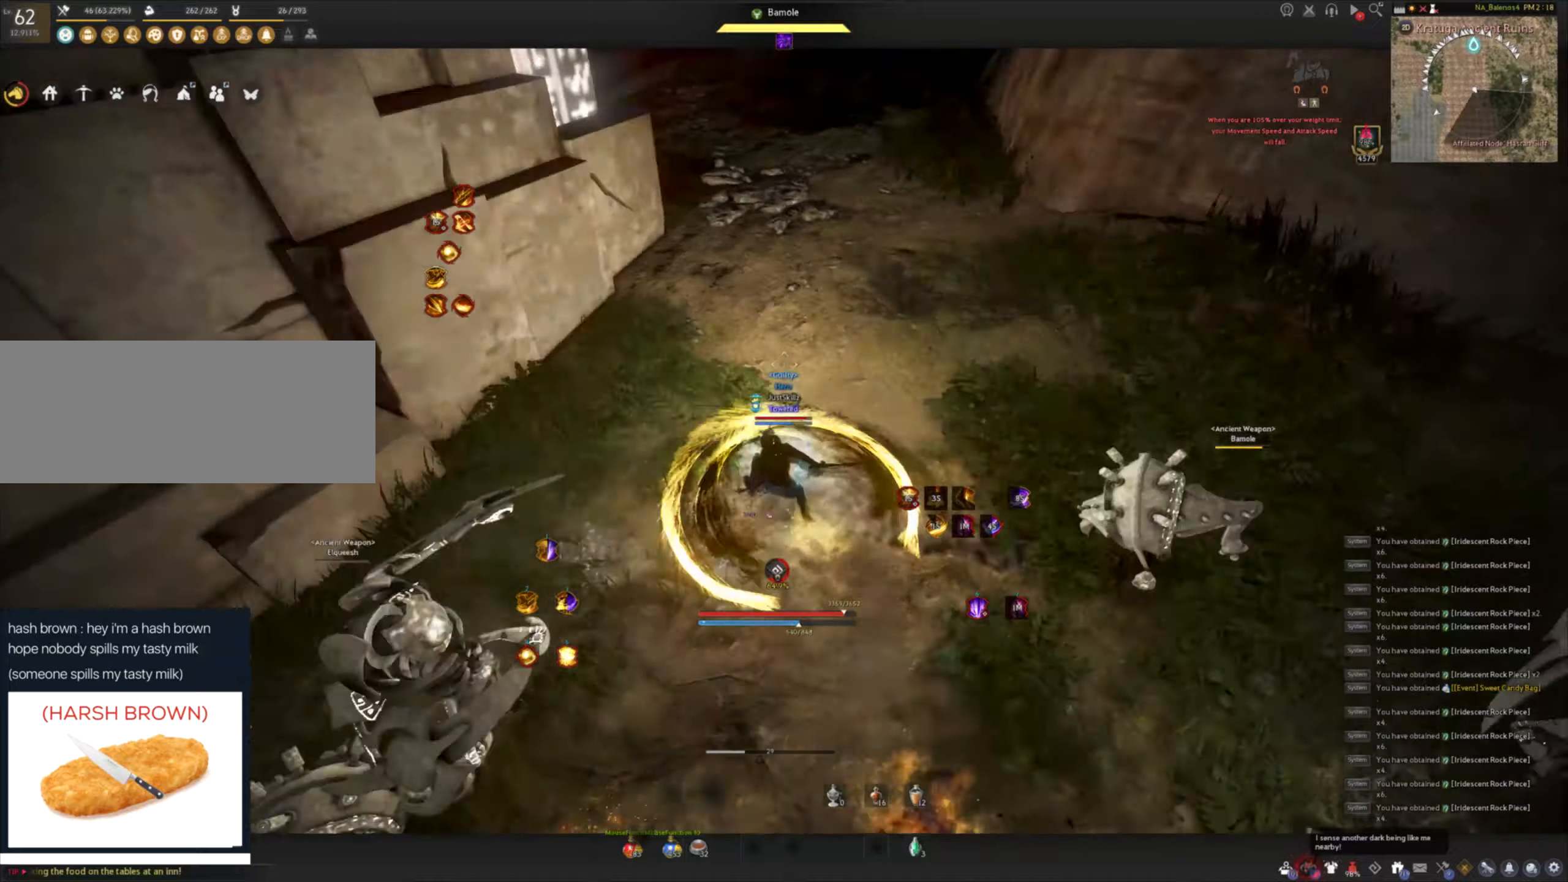
{"keys": [], "mouse": [], "events": []}
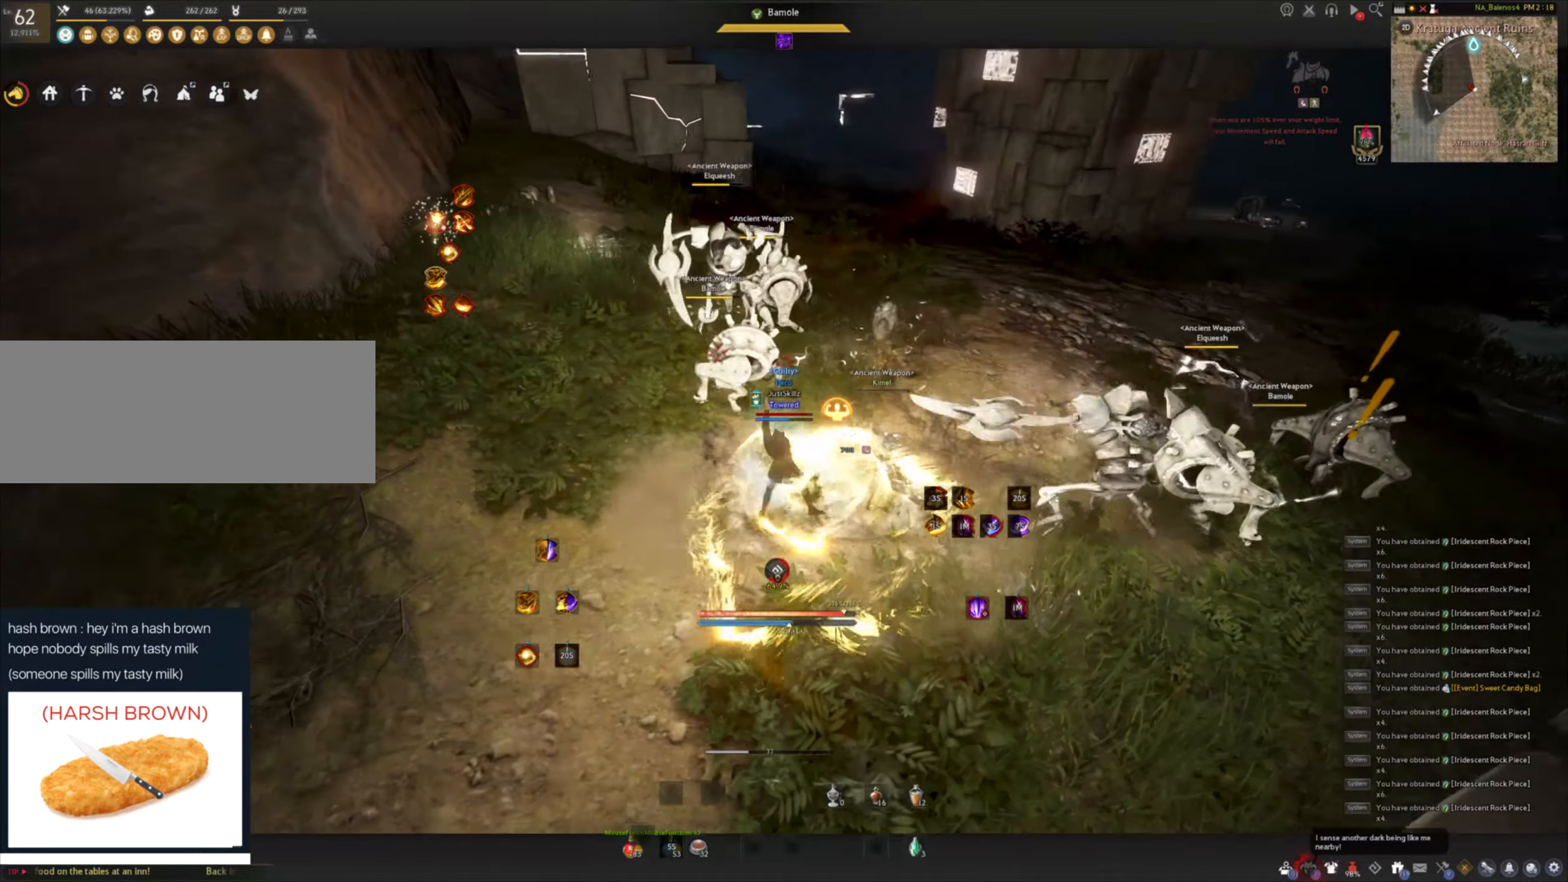
{"keys": [], "mouse": [], "events": []}
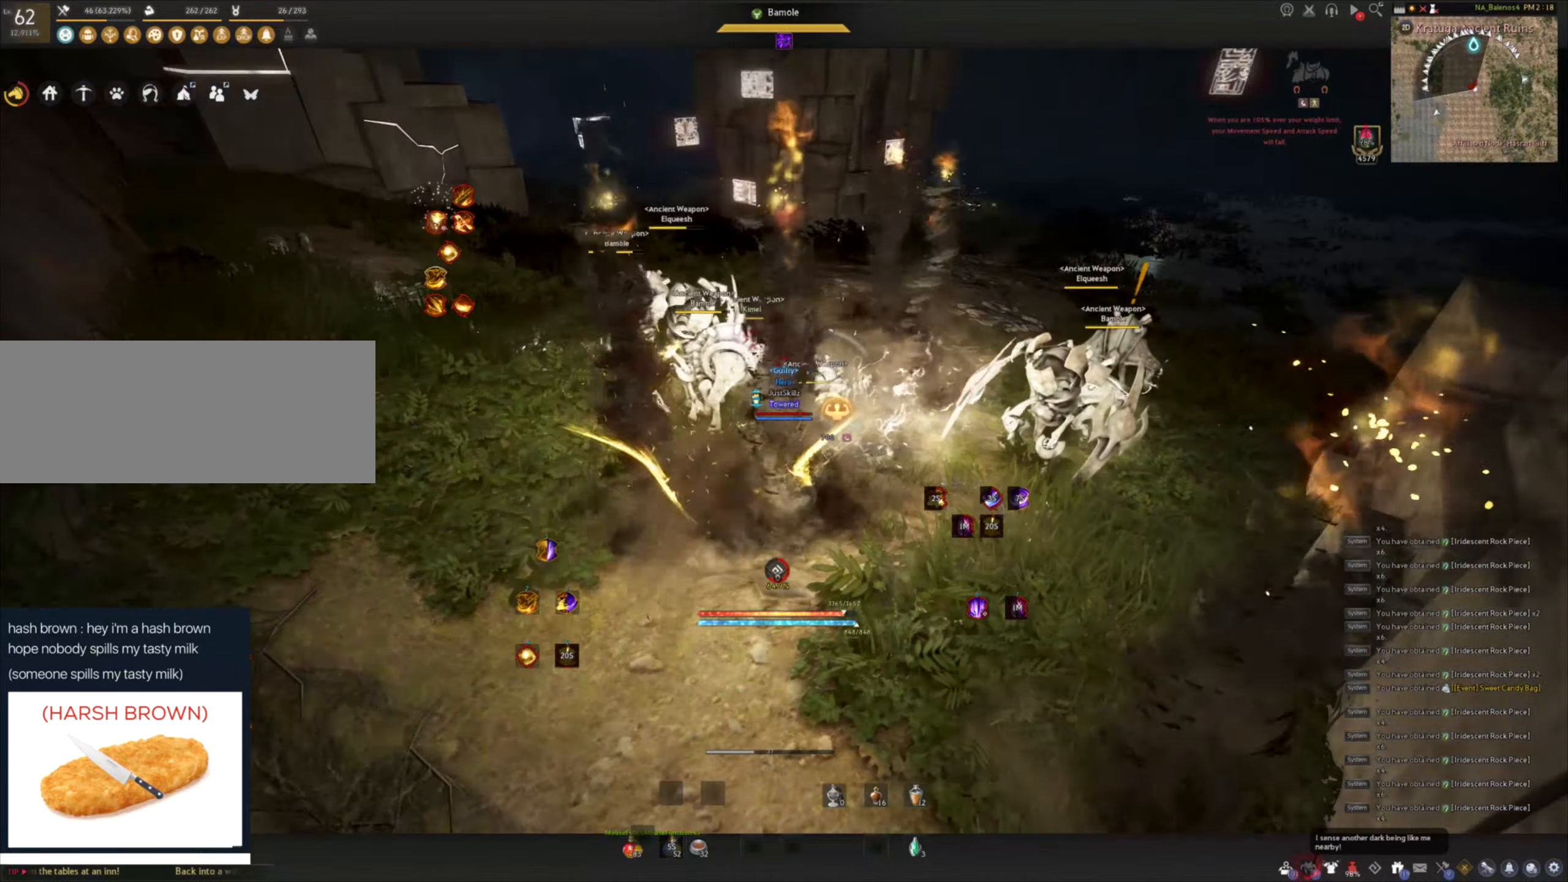
{"keys": [], "mouse": [], "events": []}
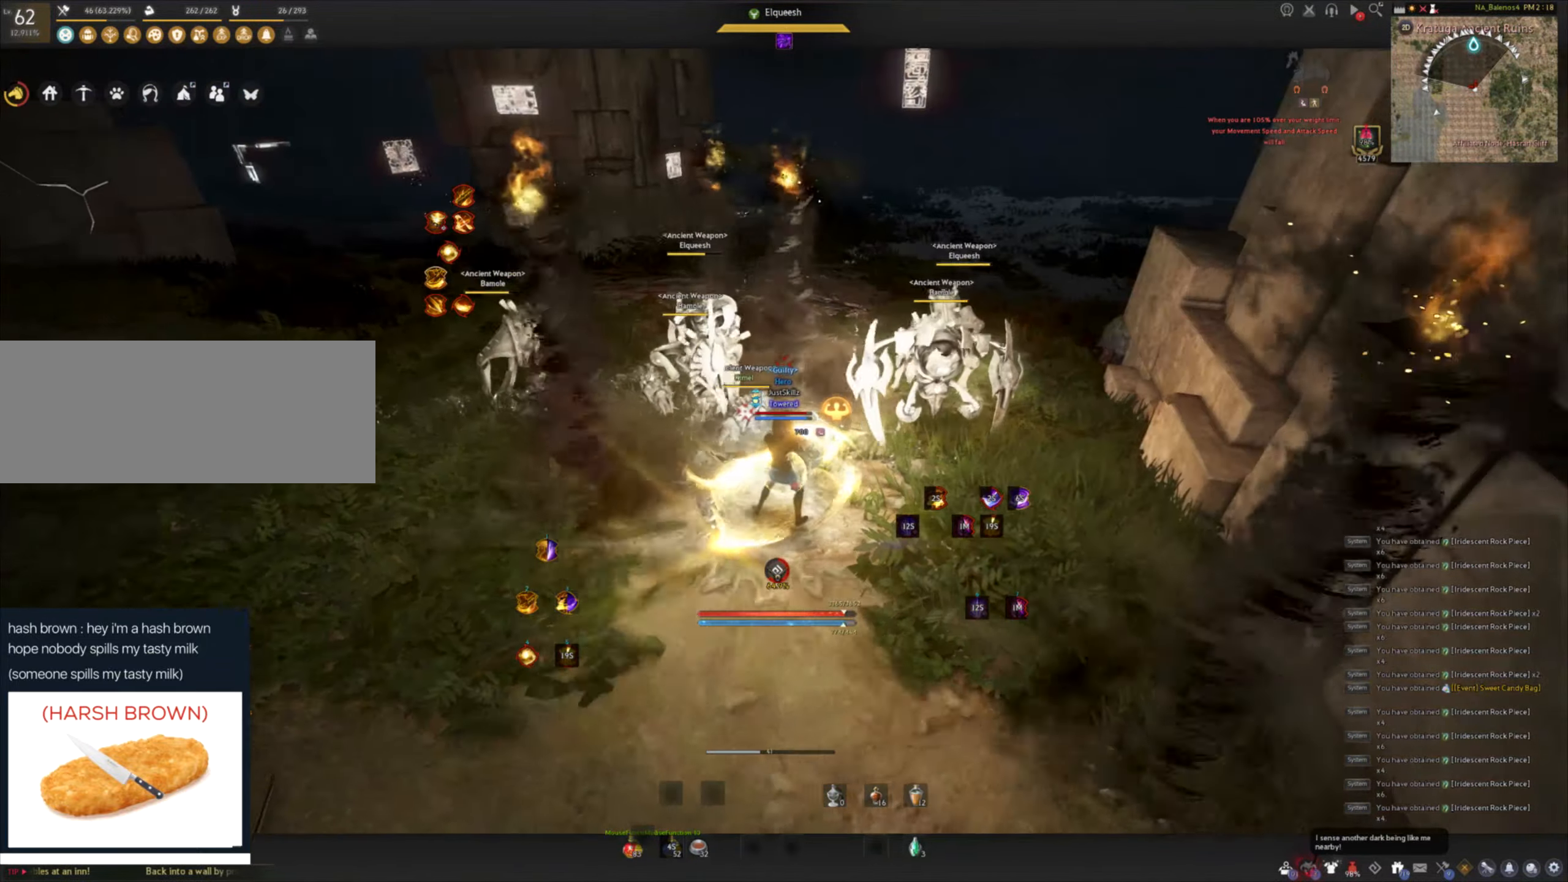
{"keys": [], "mouse": [], "events": []}
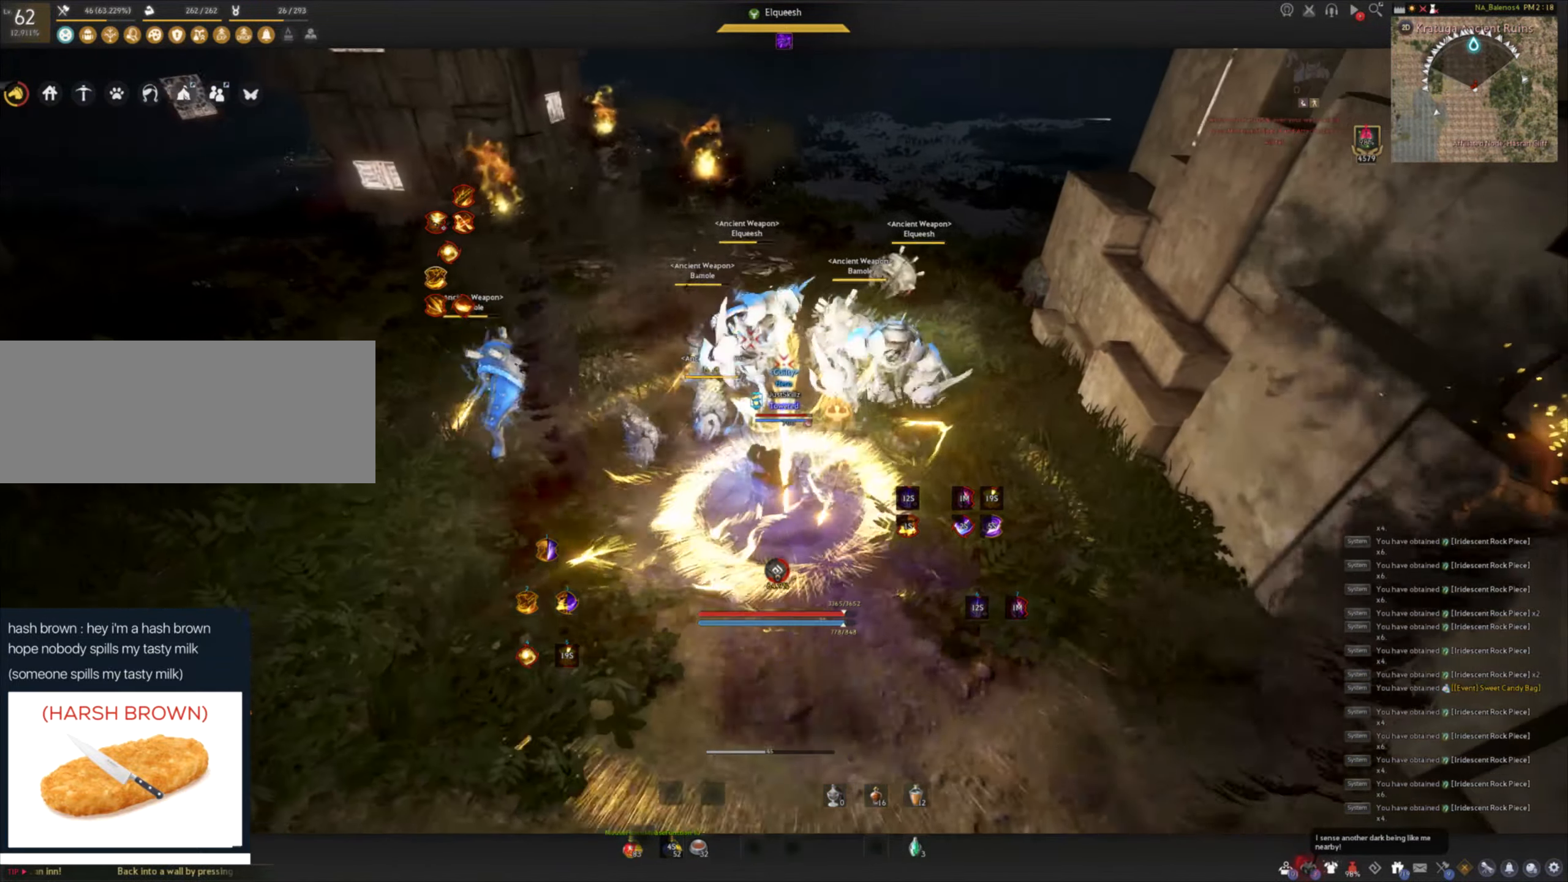
{"keys": [], "mouse": [], "events": []}
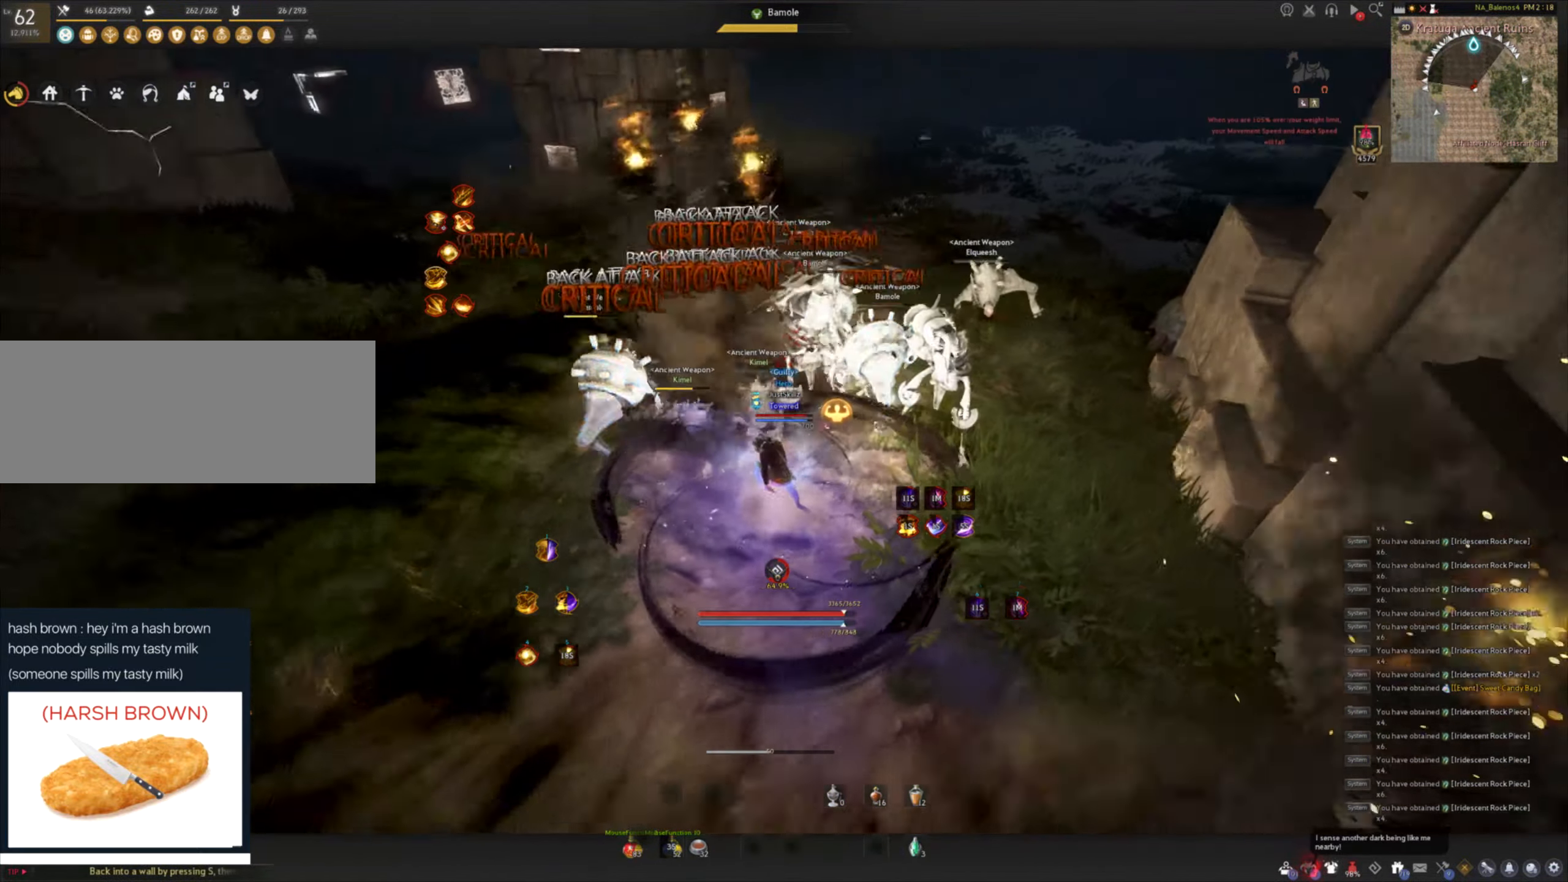
{"keys": ["a", "shift"], "mouse": [], "events": [[383, "shift", "down"], [416, "a", "down"]]}
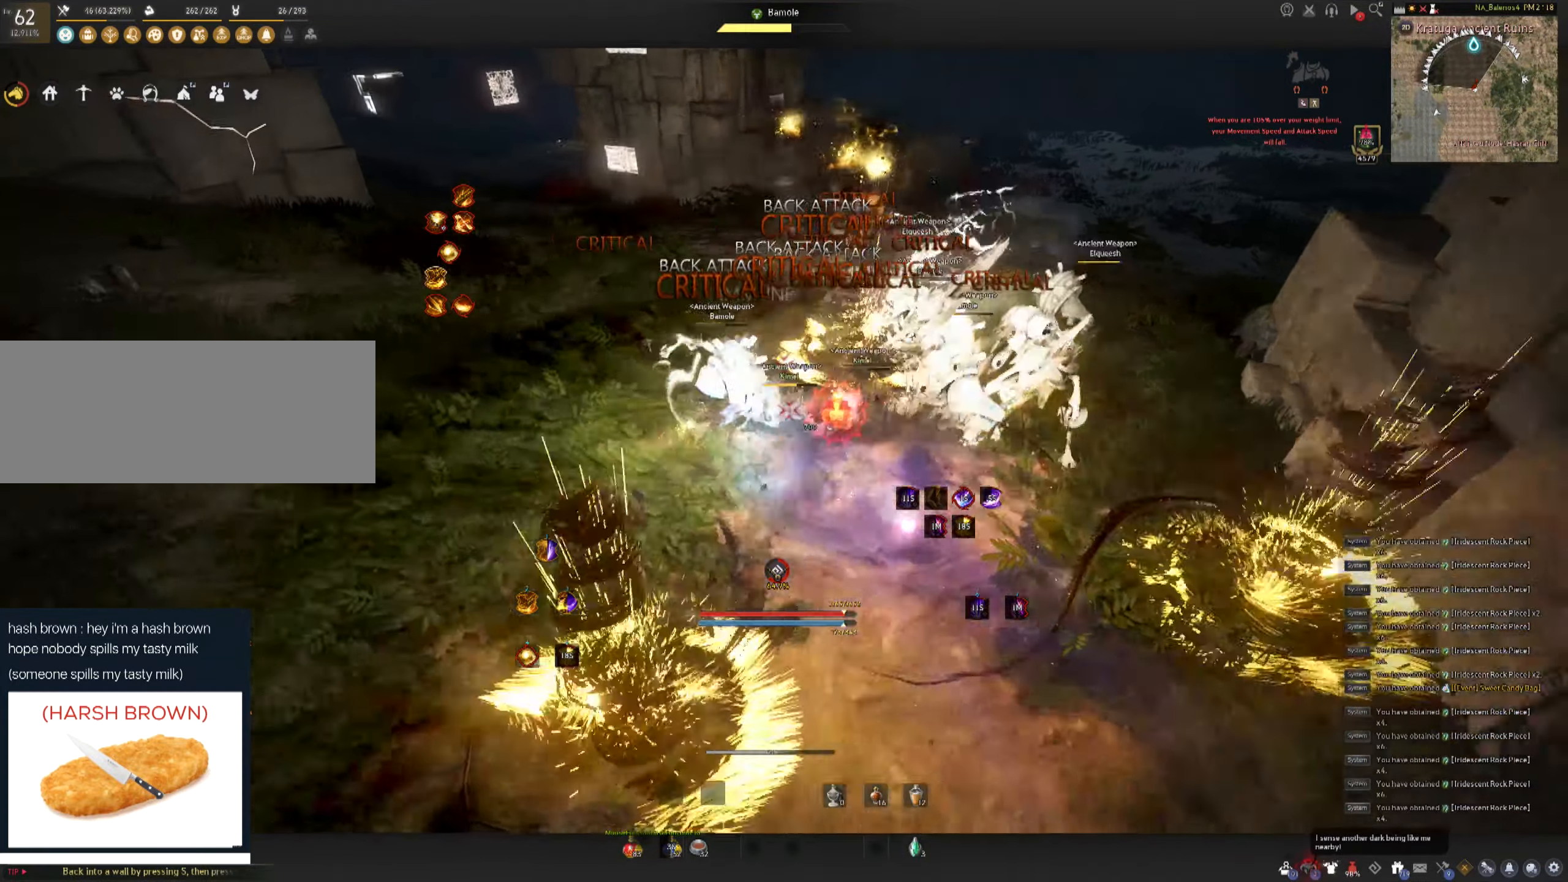
{"keys": ["shift"], "mouse": [], "events": [[133, "a", "up"], [266, "e", "down"], [333, "e", "up"], [400, "e", "down"], [466, "e", "up"]]}
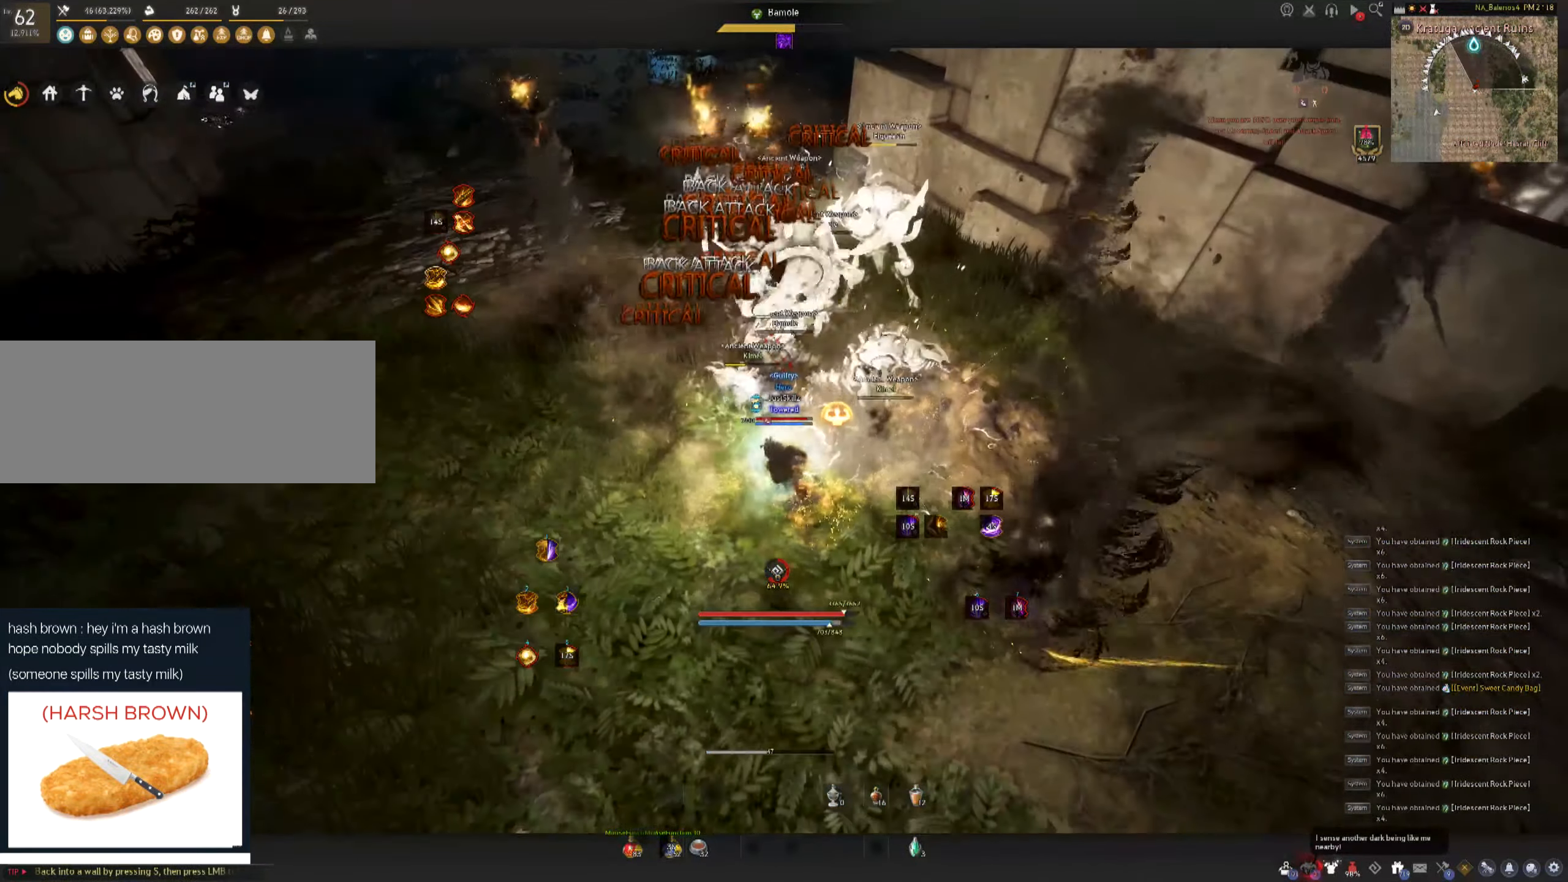
{"keys": [], "mouse": [], "events": [[33, "e", "down"], [133, "e", "up"], [183, "shift", "up"]]}